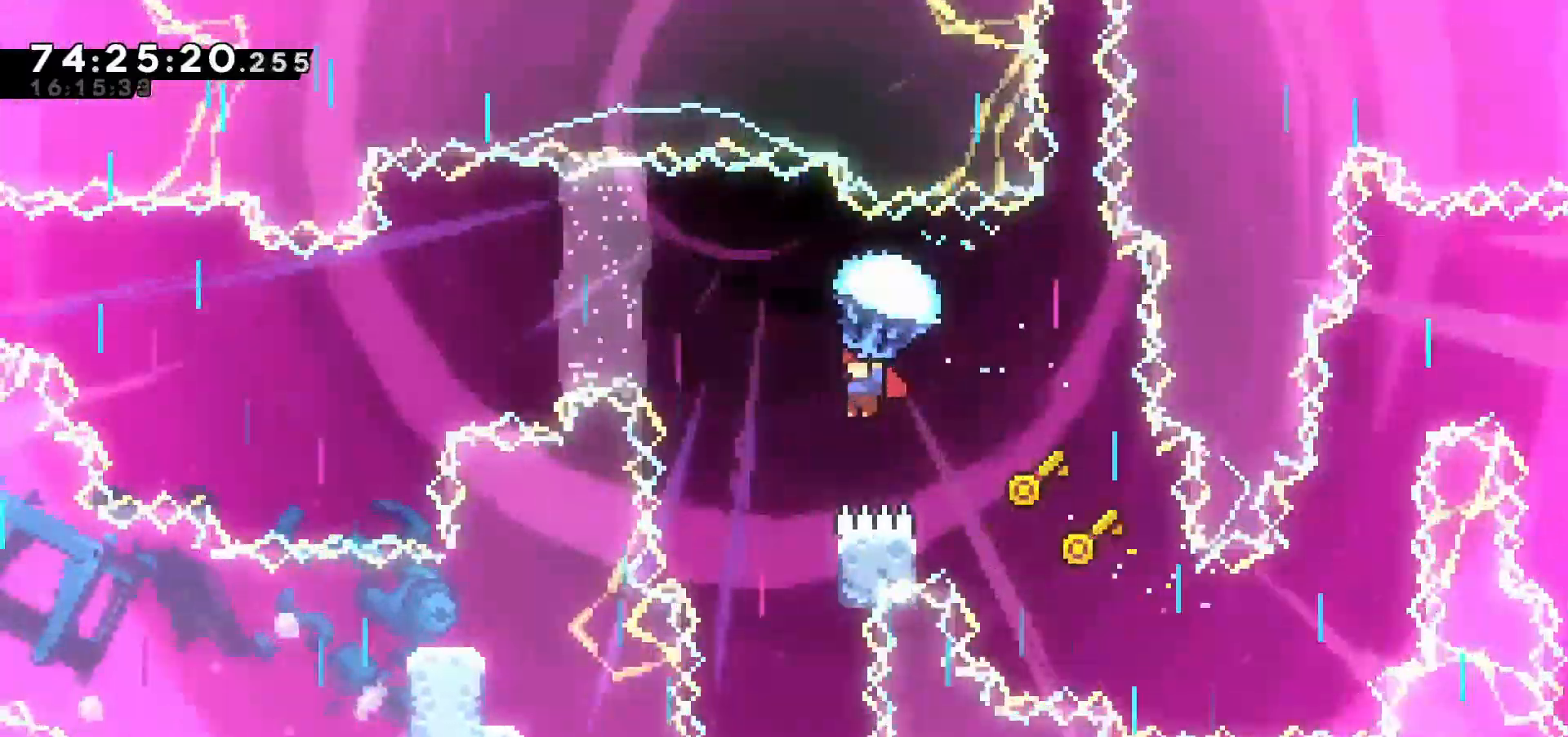
Gameplay with keyboard; each line is a JSON object with the keys held at the frame after it. "events" lists presses ("down") and releases ("up") of "c", "down", "escape", "left", "return", "right", "s", "up", "v", "x" and "z" between this image and that frame as [ms after this image, input, new state], when the widget could be followed in between. No other keys are recorded. Mouse input is not recorded.
{"keys": ["down", "z"], "events": [[17, "down", "down"], [67, "left", "up"]]}
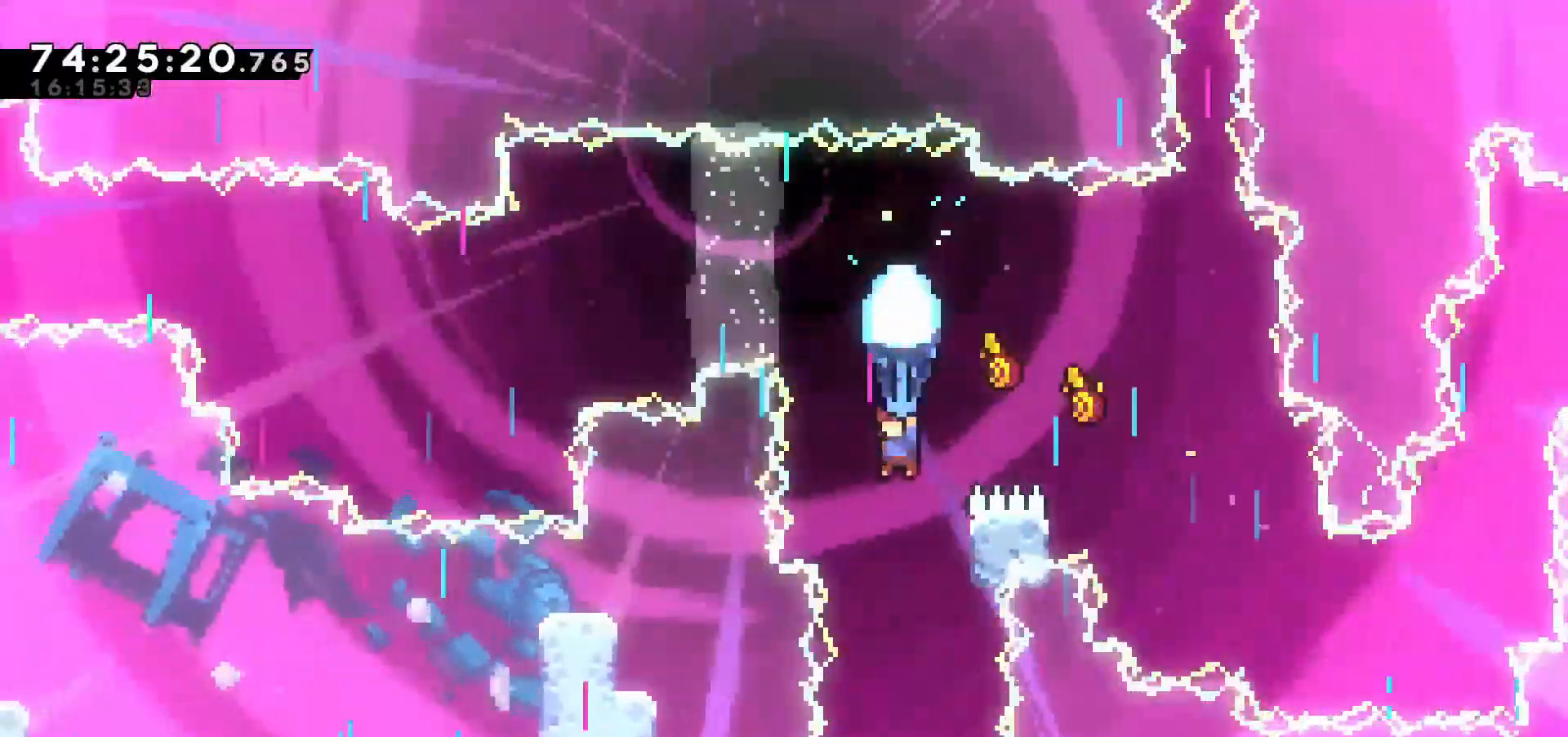
{"keys": ["down", "z"], "events": [[200, "down", "up"], [200, "right", "down"], [383, "right", "up"], [483, "down", "down"]]}
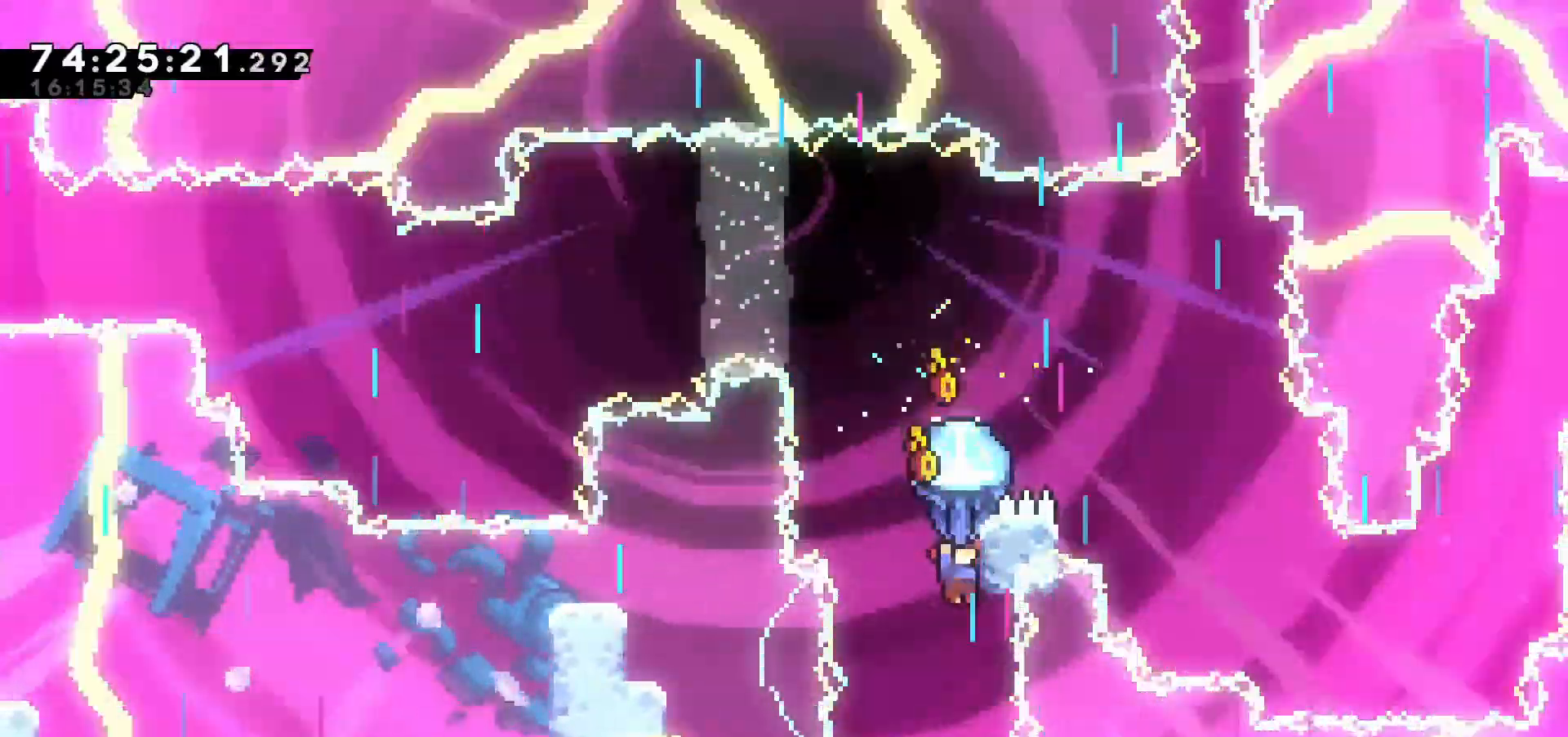
{"keys": ["down", "z"], "events": [[33, "down", "up"], [217, "left", "down"], [267, "left", "up"], [400, "down", "down"]]}
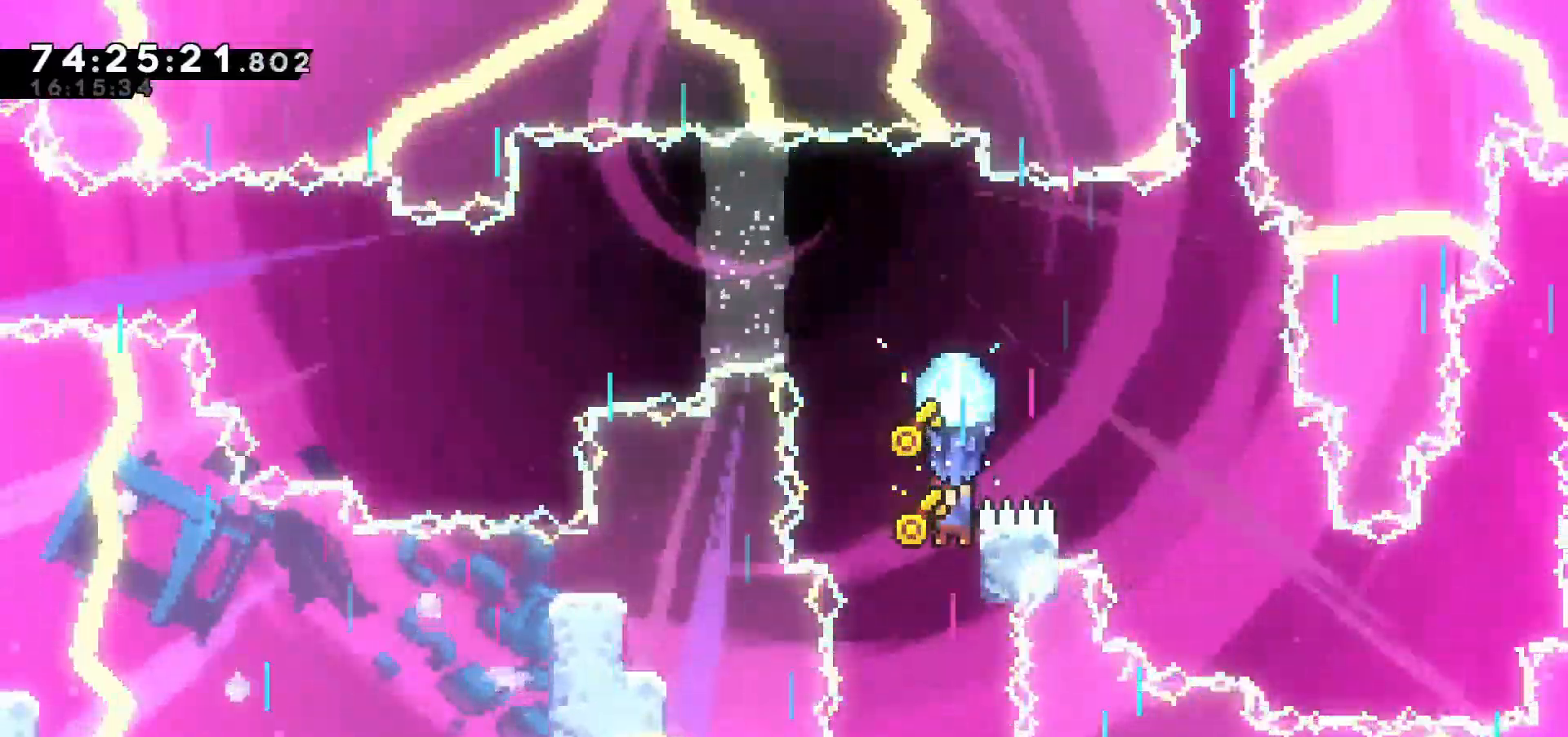
{"keys": ["down", "z"], "events": []}
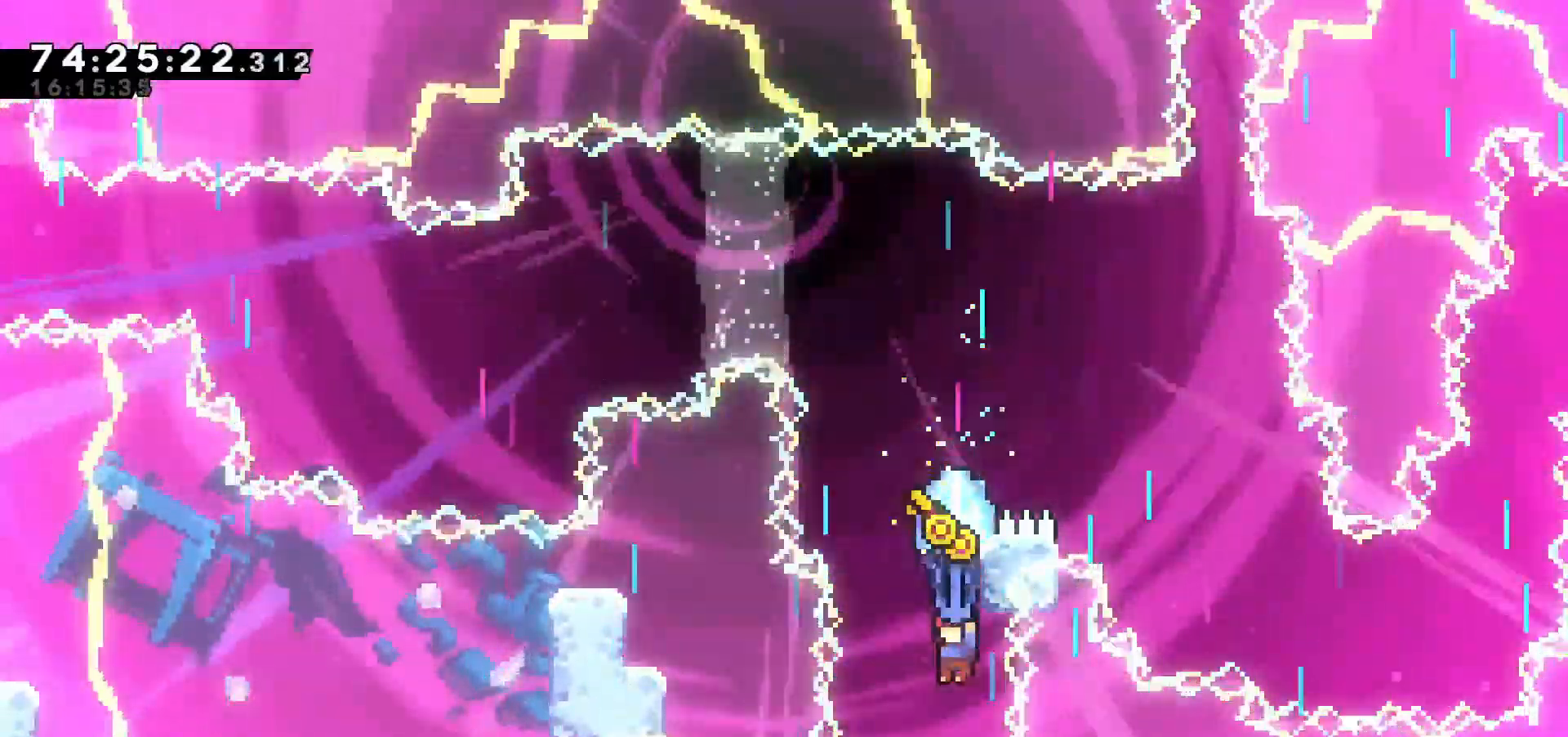
{"keys": ["up"], "events": [[133, "down", "up"], [183, "z", "up"], [233, "up", "down"], [283, "x", "down"], [467, "x", "up"]]}
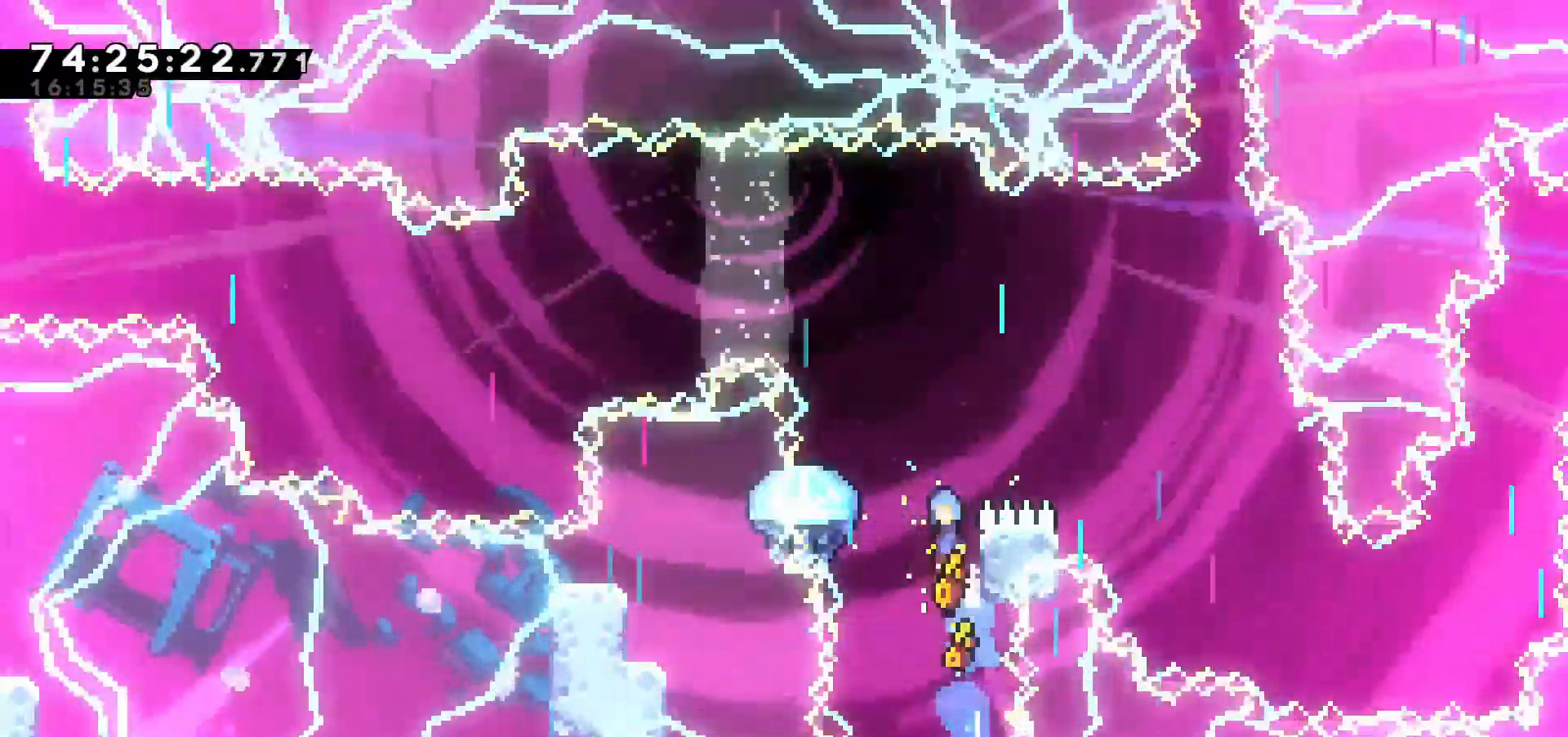
{"keys": ["c", "down", "left"], "events": [[17, "c", "down"], [100, "left", "down"], [233, "up", "up"], [467, "down", "down"]]}
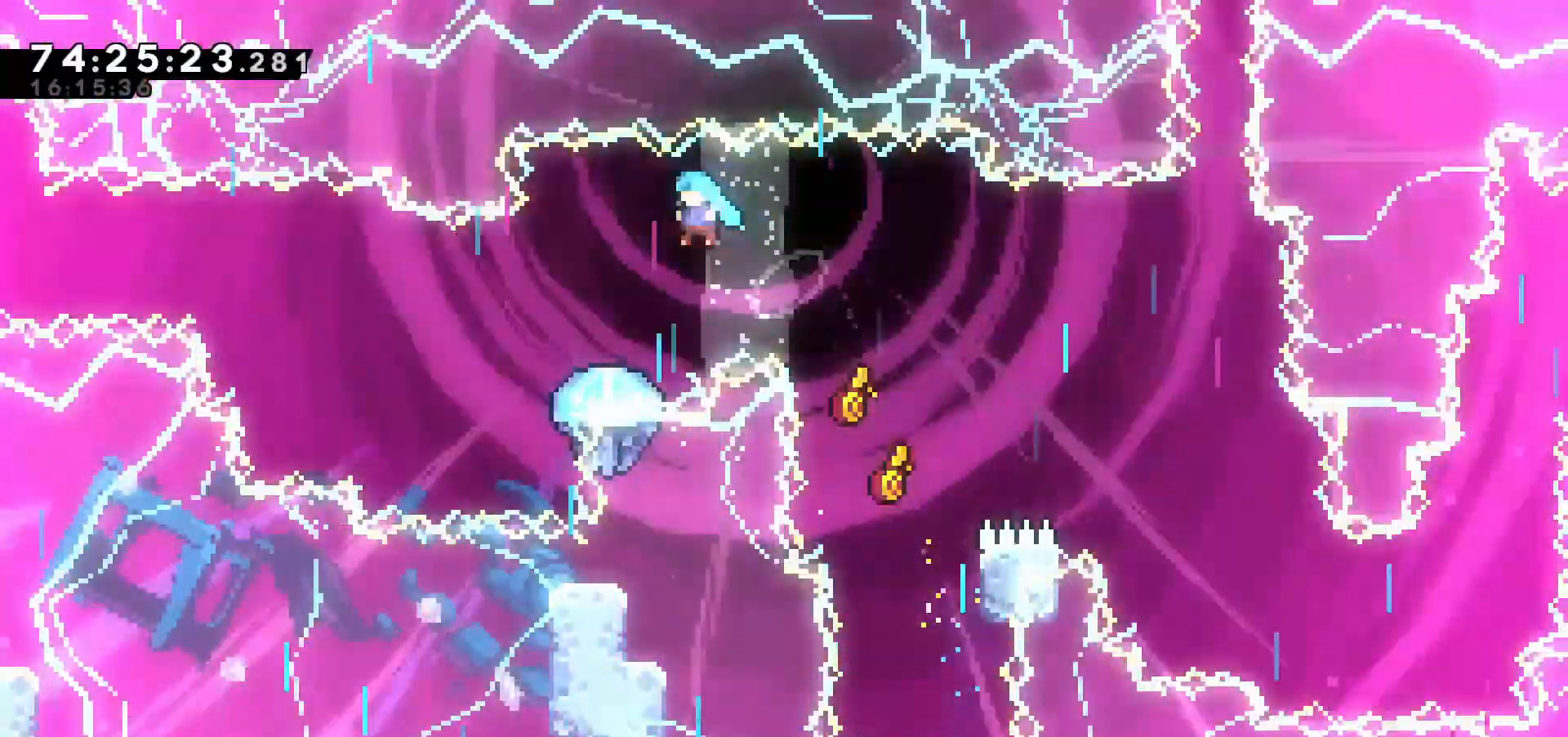
{"keys": ["c", "down", "left", "z"], "events": [[100, "z", "down"]]}
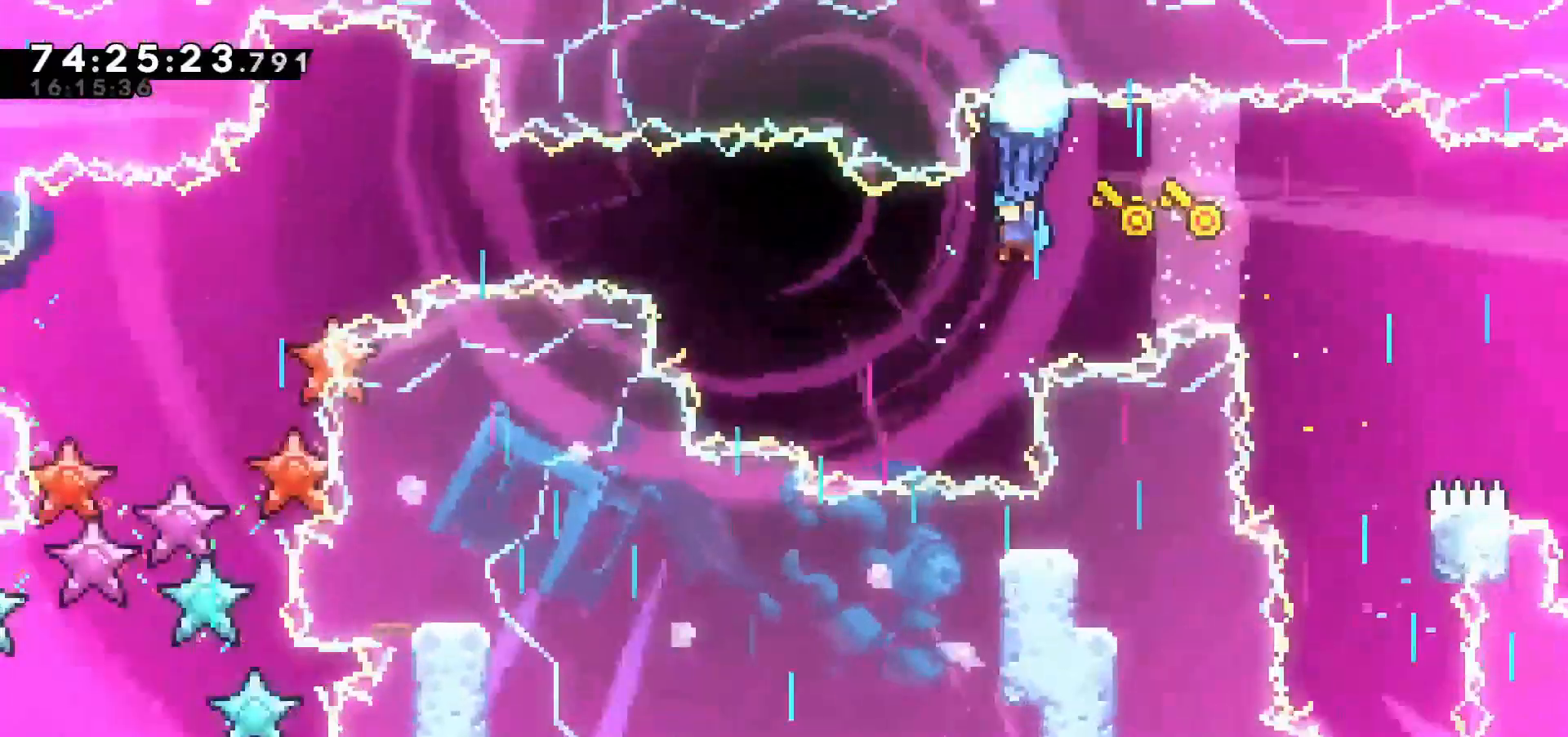
{"keys": ["left", "z"], "events": [[17, "c", "up"], [250, "down", "up"], [250, "left", "up"], [433, "left", "down"]]}
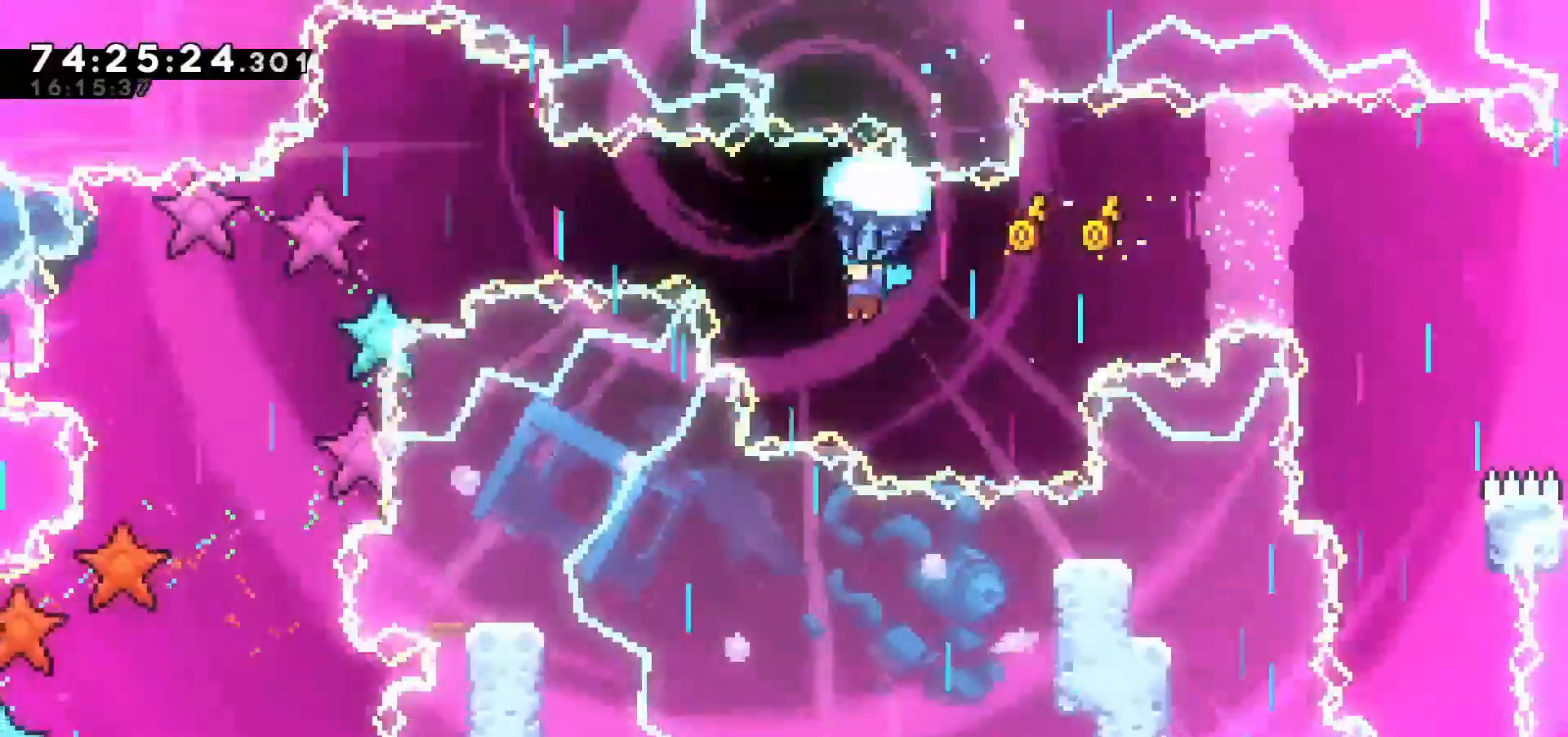
{"keys": ["left", "z"], "events": [[17, "left", "up"], [167, "left", "down"]]}
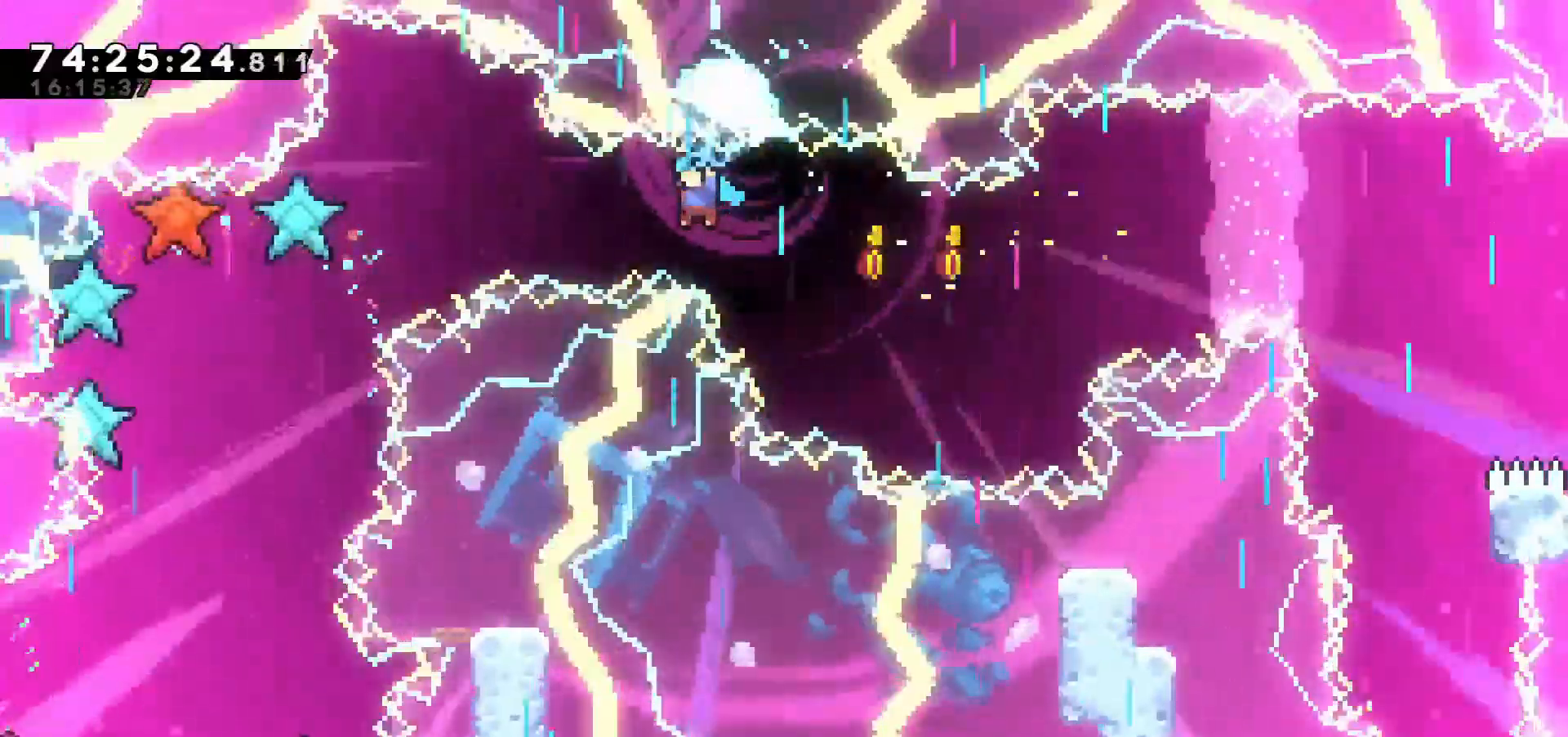
{"keys": ["down", "z"], "events": [[33, "down", "down"], [217, "down", "up"], [217, "left", "up"], [400, "left", "down"], [500, "down", "down"], [500, "left", "up"]]}
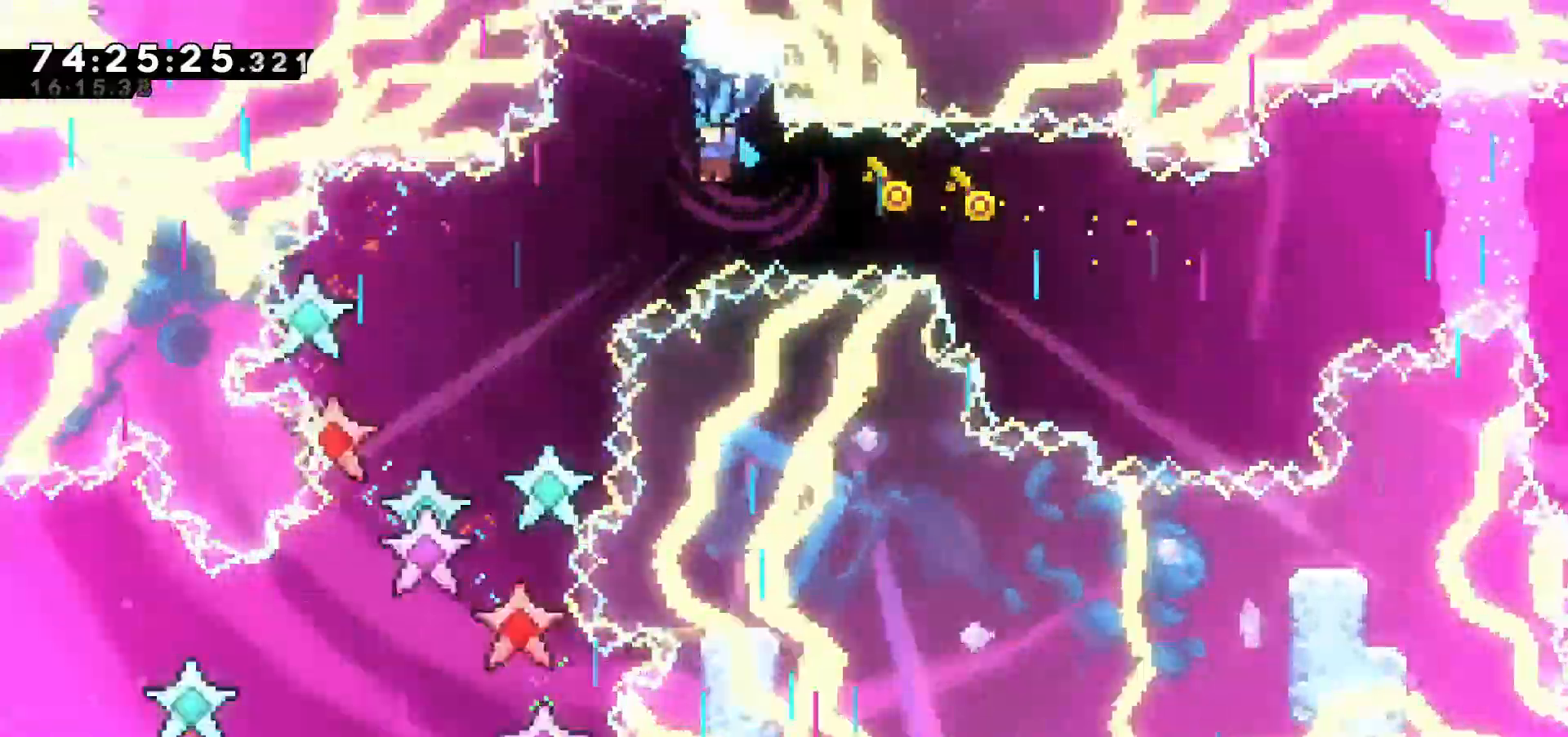
{"keys": ["down", "z"], "events": [[50, "down", "up"], [83, "down", "down"], [183, "down", "up"], [267, "down", "down"], [400, "down", "up"], [500, "down", "down"]]}
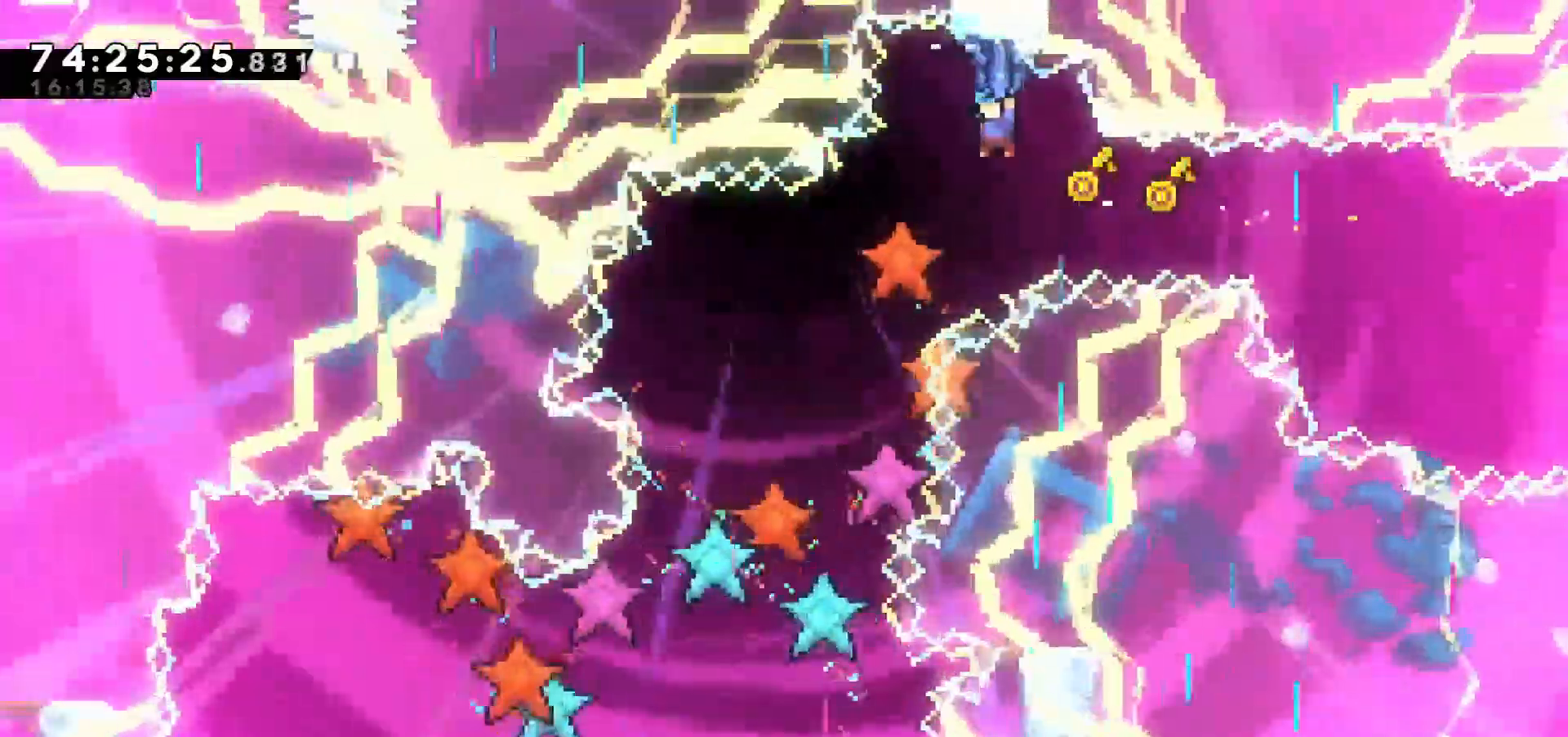
{"keys": ["down", "z"], "events": [[83, "down", "up"], [183, "down", "down"], [283, "down", "up"], [317, "down", "down"], [417, "down", "up"], [467, "down", "down"]]}
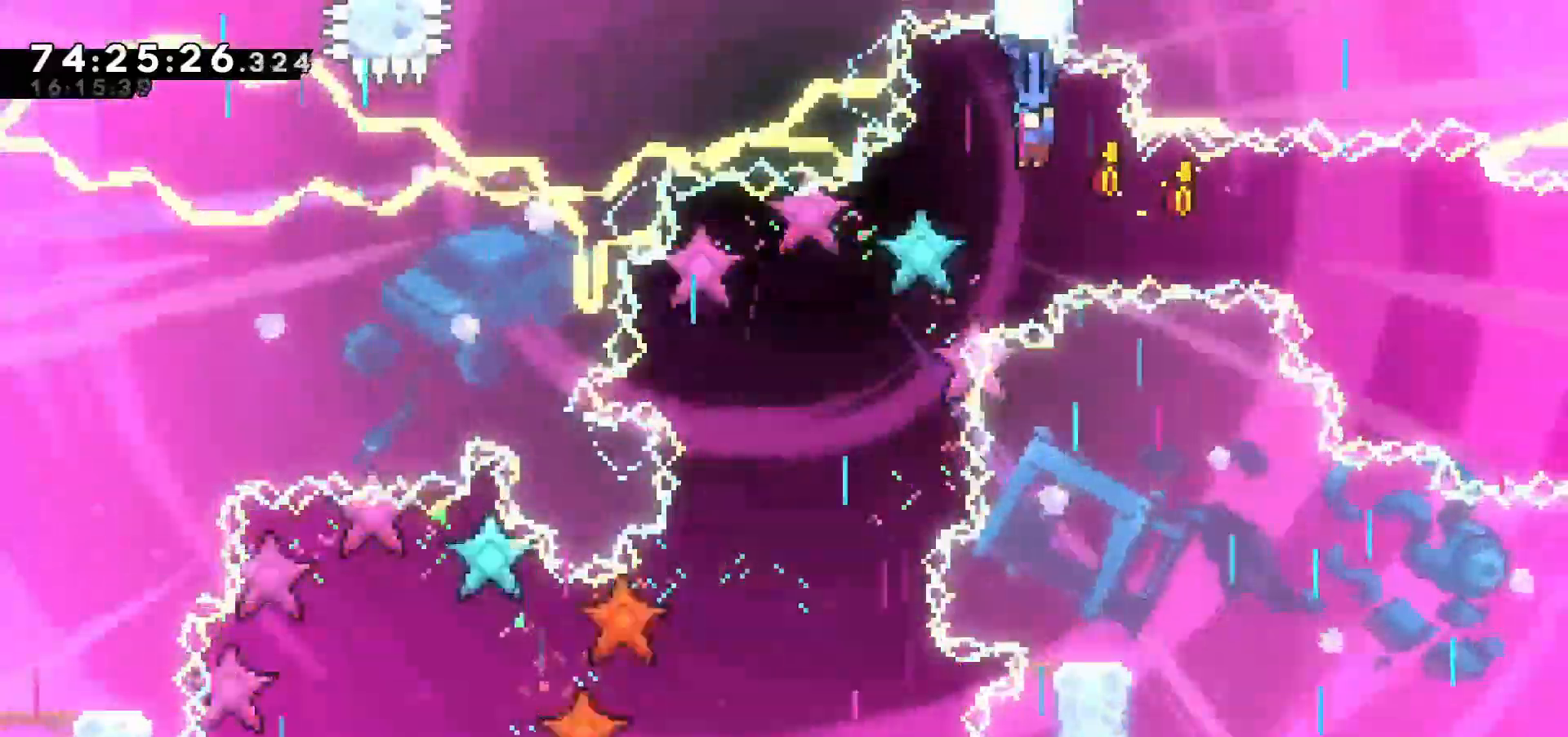
{"keys": ["down", "z"], "events": [[50, "down", "up"], [200, "down", "down"], [200, "left", "down"], [417, "left", "up"]]}
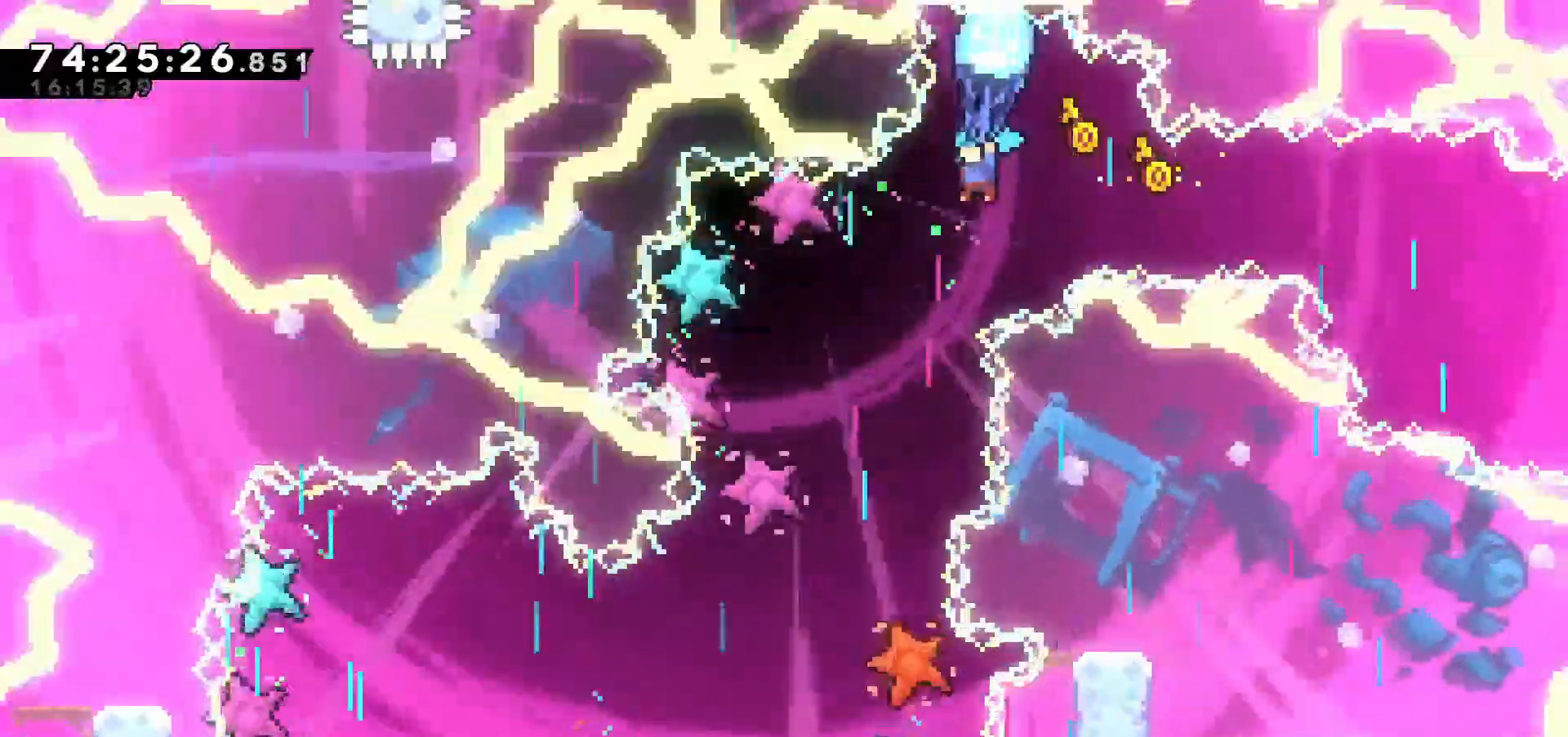
{"keys": ["z"], "events": [[67, "left", "down"], [250, "down", "up"], [250, "left", "up"], [433, "left", "down"], [483, "left", "up"]]}
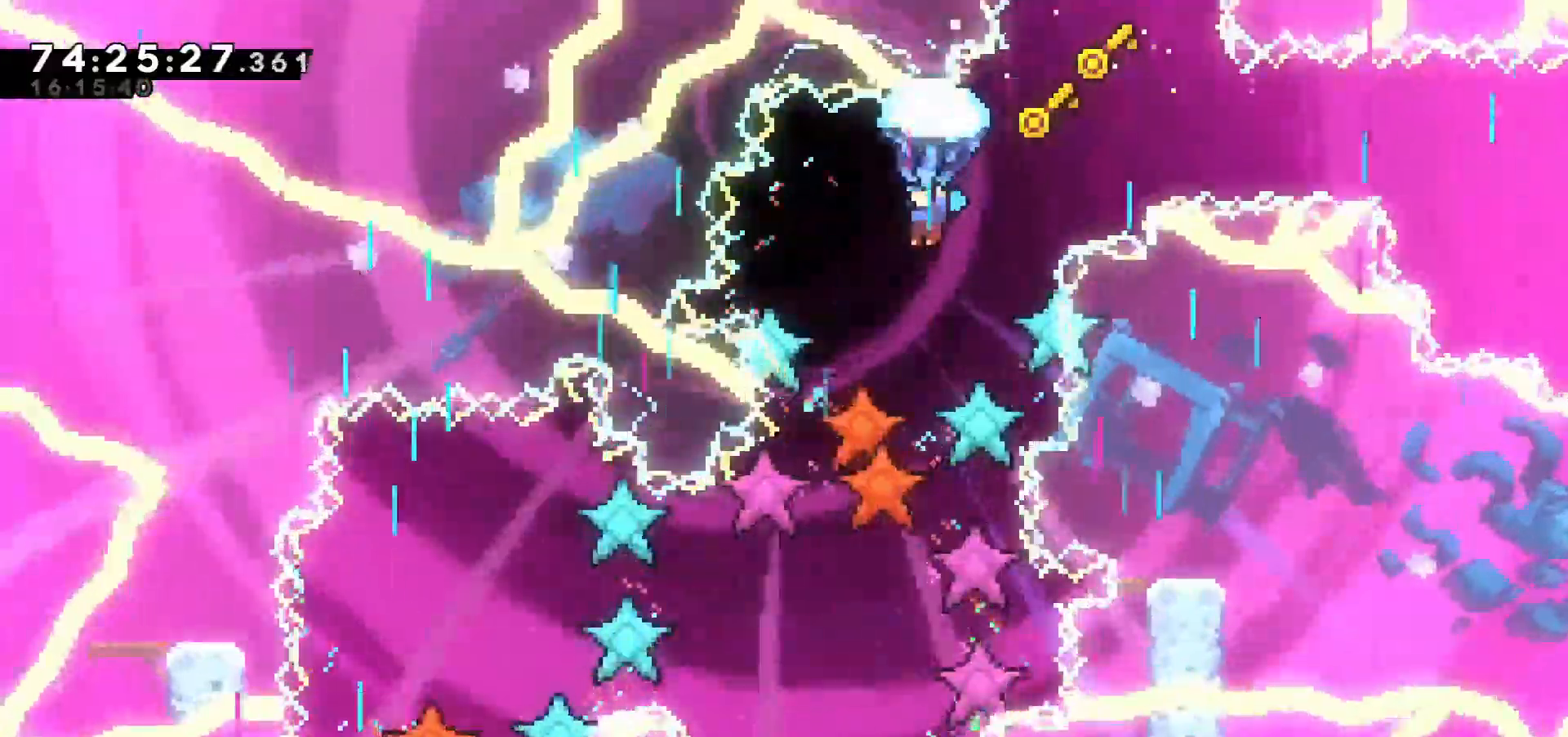
{"keys": ["down", "z"], "events": [[117, "down", "down"]]}
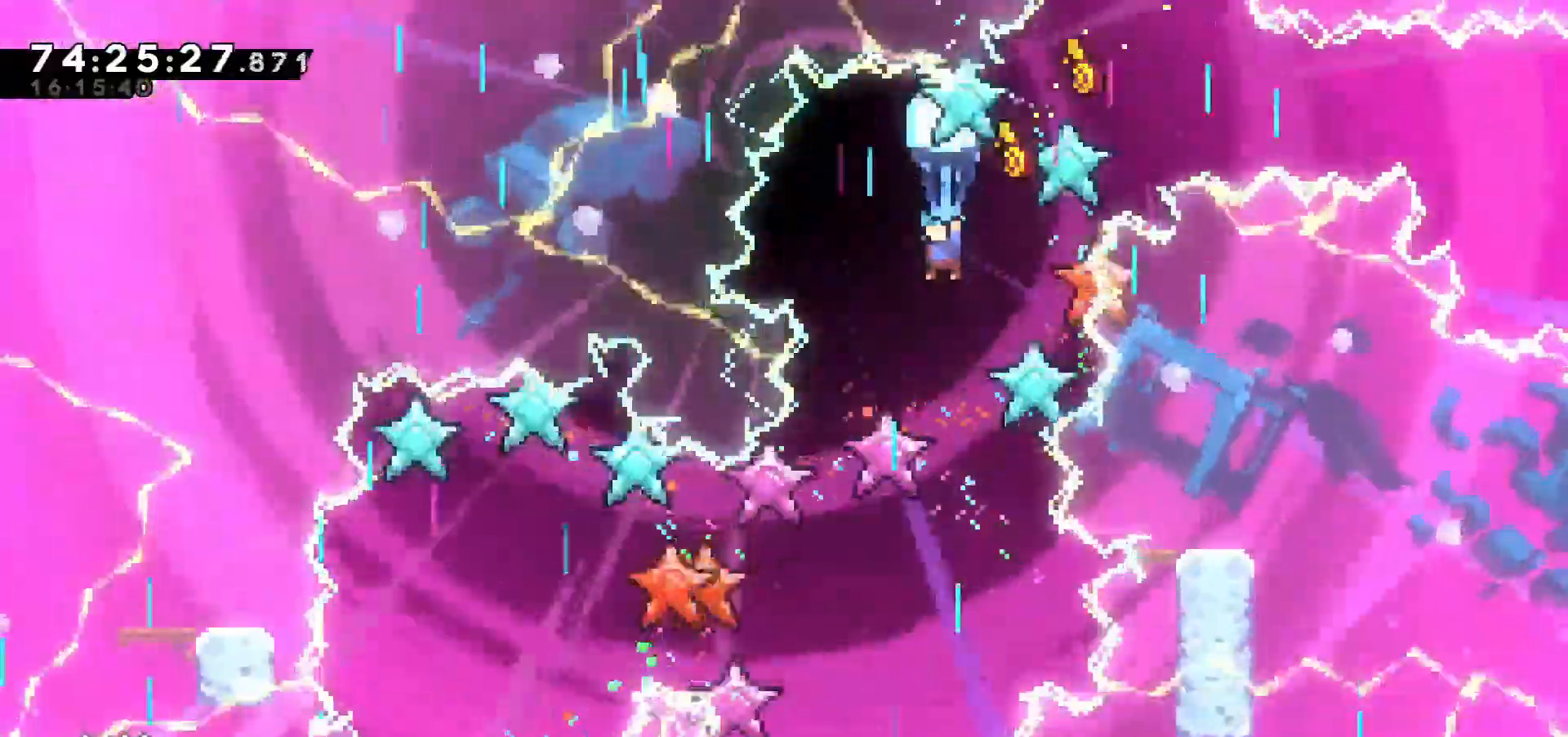
{"keys": ["down", "left", "z"], "events": [[500, "left", "down"]]}
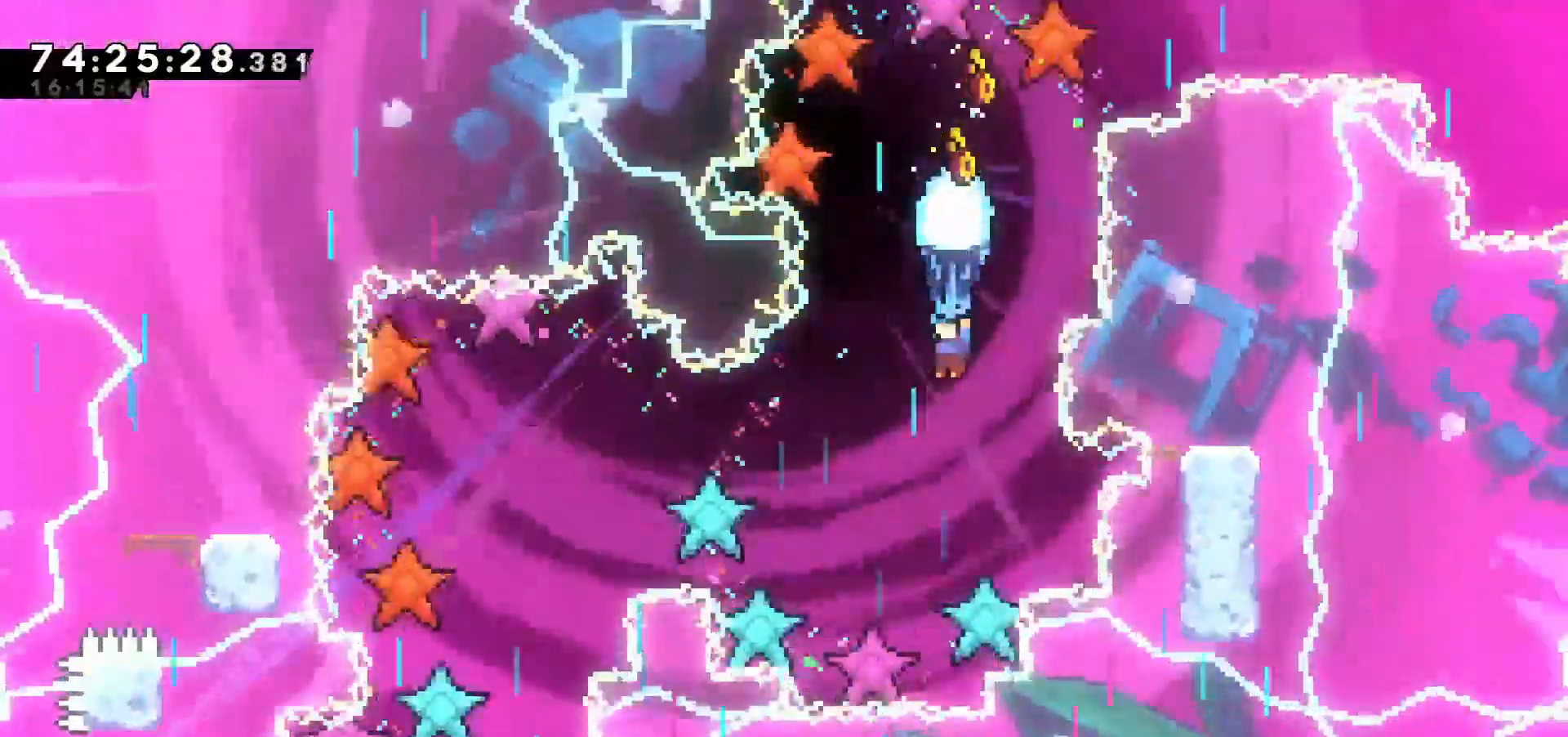
{"keys": ["down", "z"], "events": [[233, "down", "up"], [233, "left", "up"], [500, "down", "down"]]}
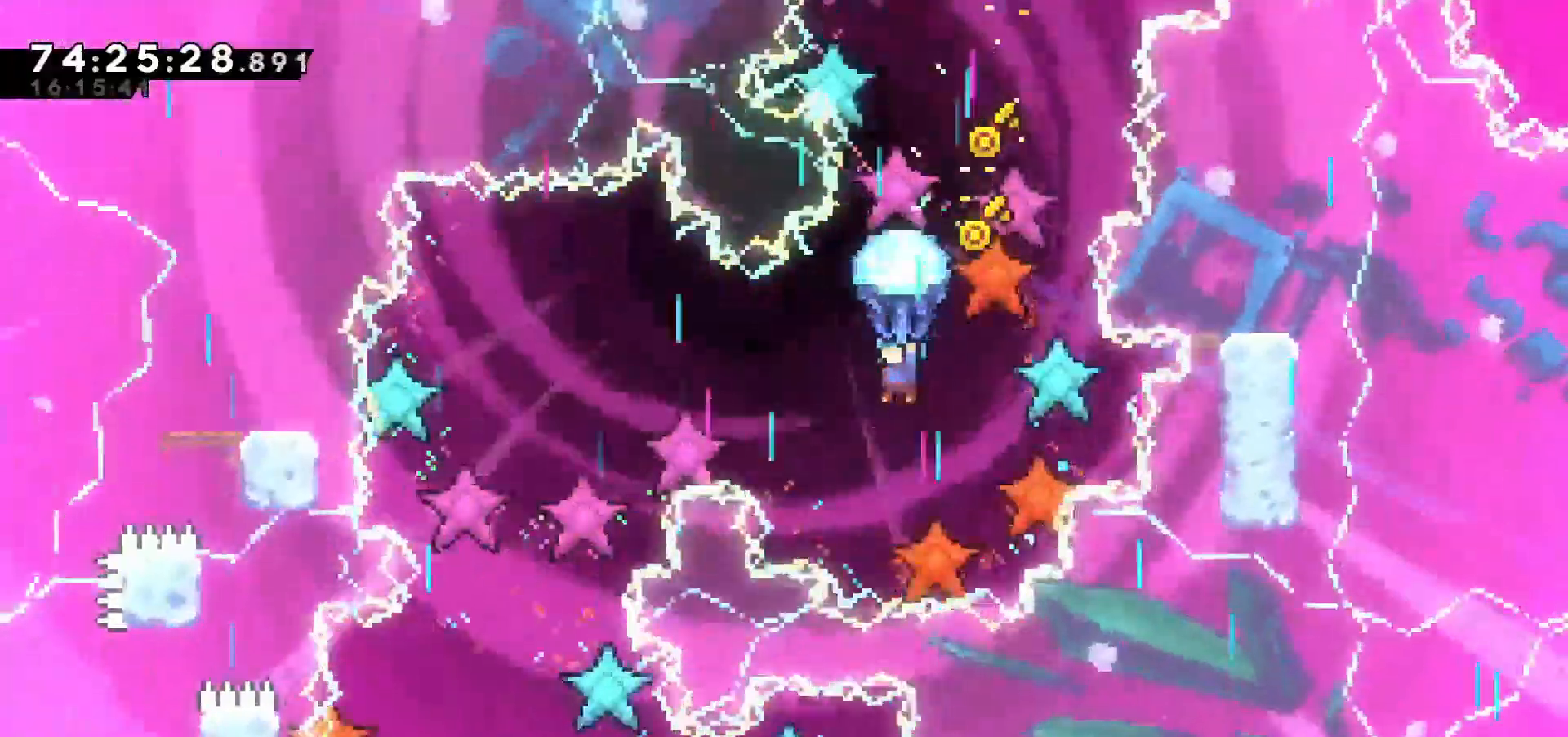
{"keys": ["down", "z"], "events": [[133, "down", "up"], [183, "down", "down"], [233, "down", "up"], [317, "down", "down"], [417, "down", "up"], [467, "down", "down"]]}
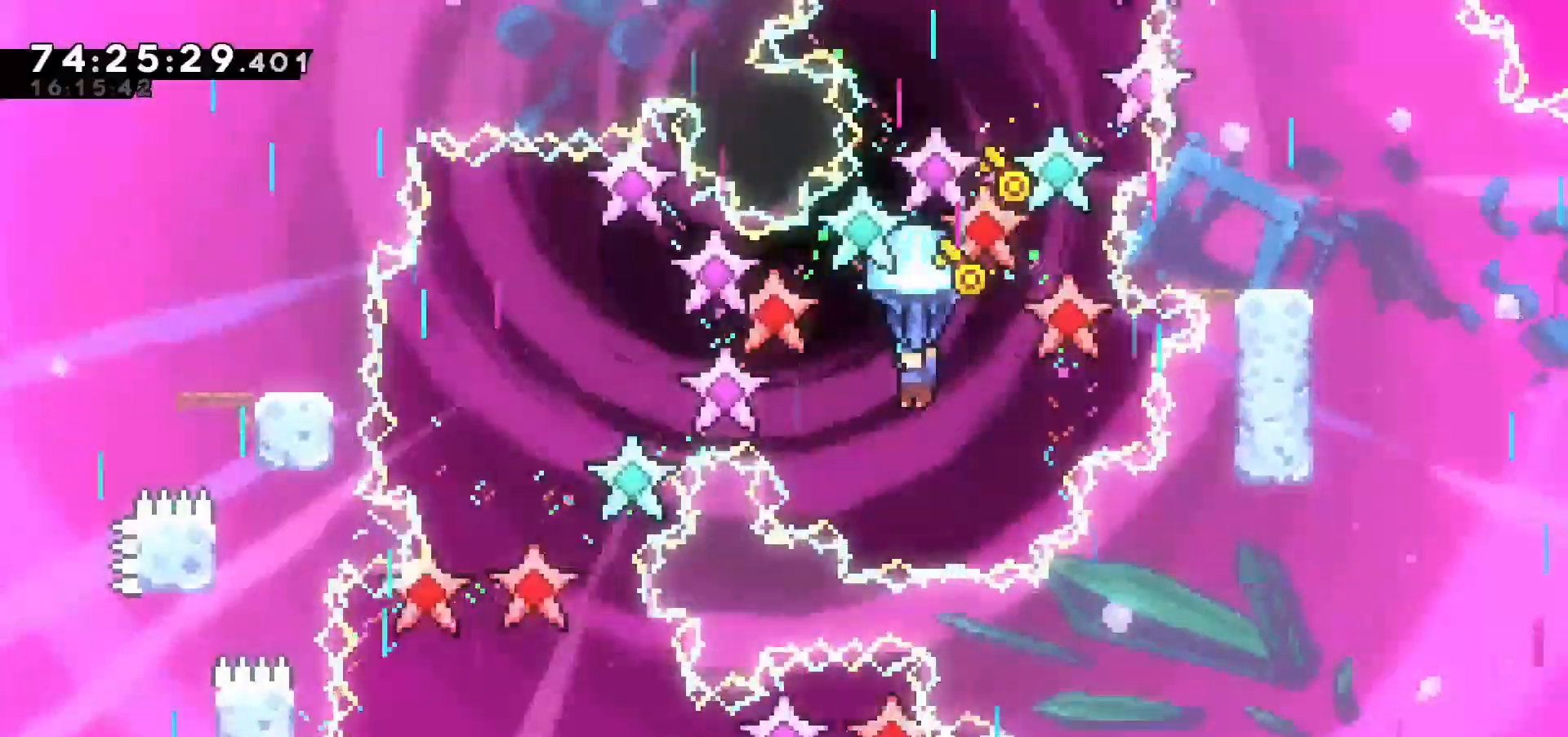
{"keys": ["z"], "events": [[50, "down", "up"], [150, "down", "down"], [183, "down", "up"]]}
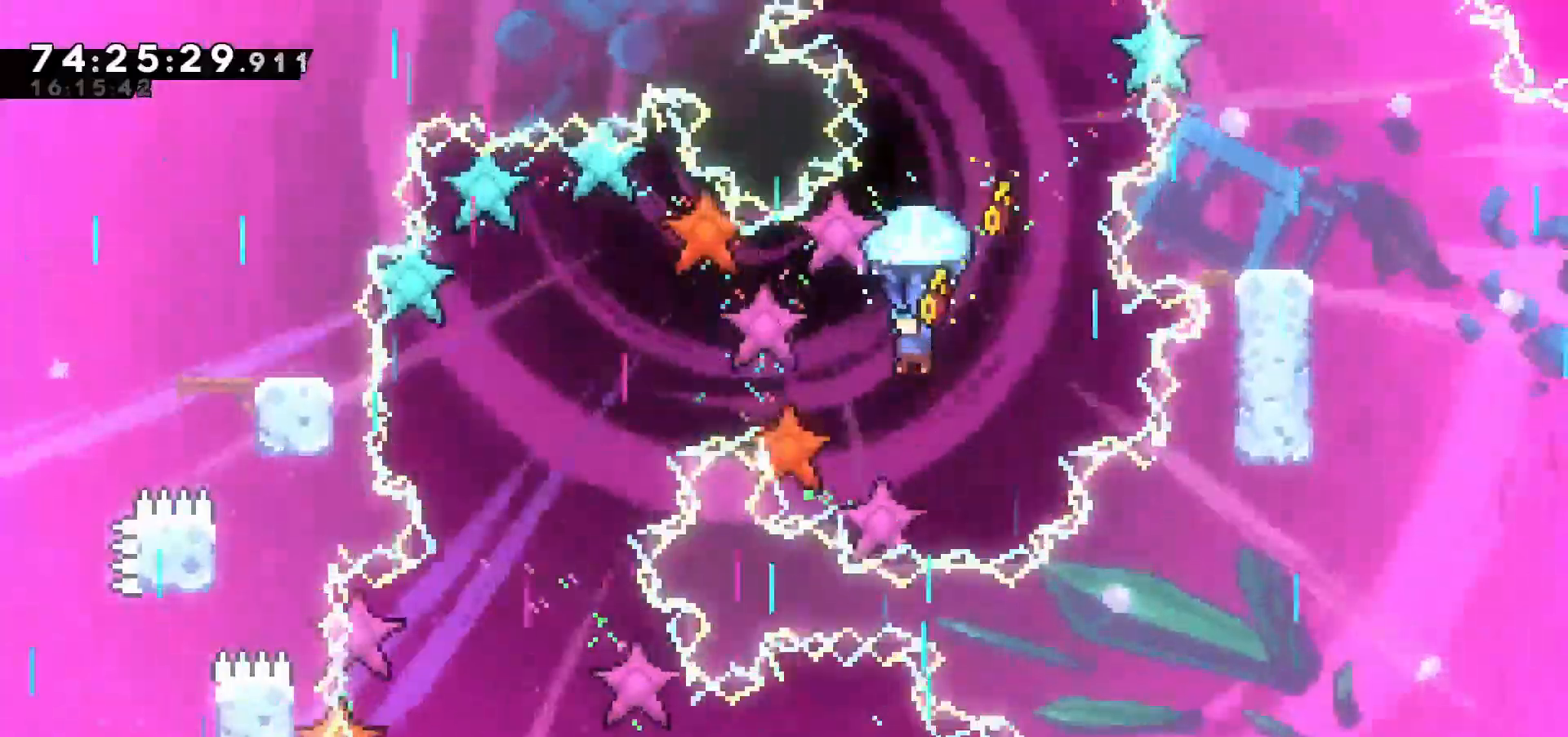
{"keys": ["down", "left", "z"], "events": [[67, "left", "down"], [283, "down", "down"]]}
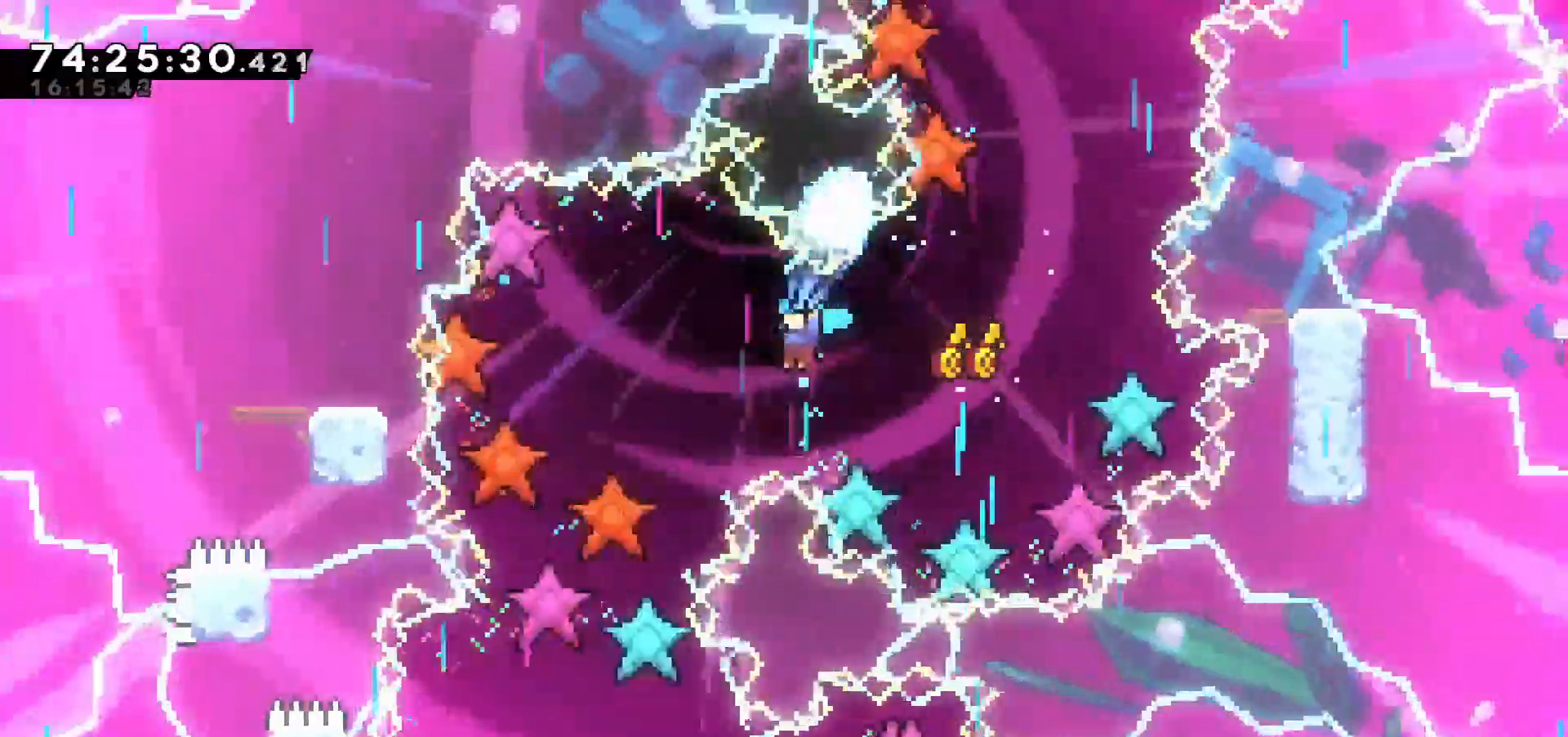
{"keys": ["z"], "events": [[117, "down", "up"], [117, "left", "up"], [383, "left", "down"], [433, "left", "up"]]}
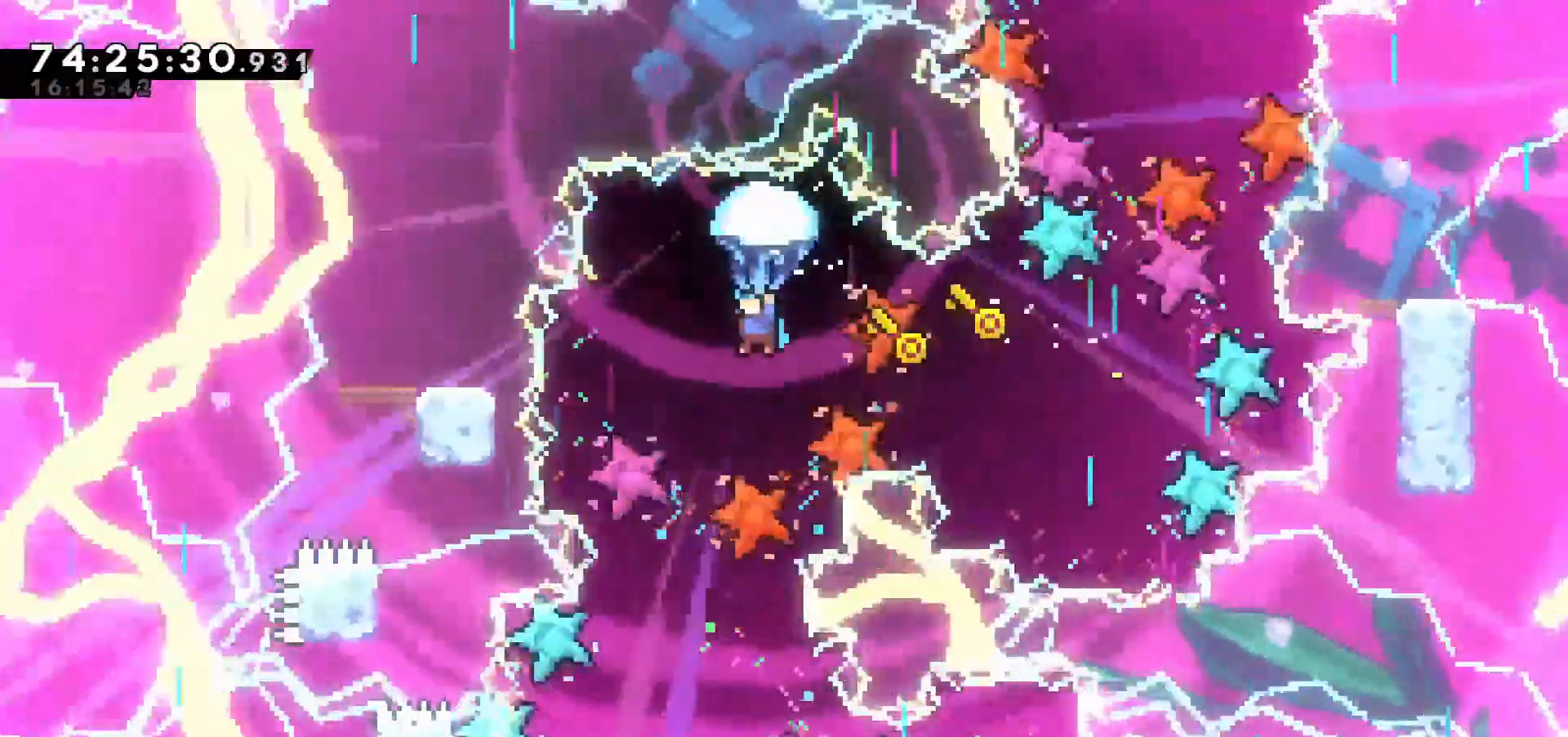
{"keys": ["z"], "events": [[33, "down", "down"], [250, "down", "up"], [350, "down", "down"], [433, "down", "up"]]}
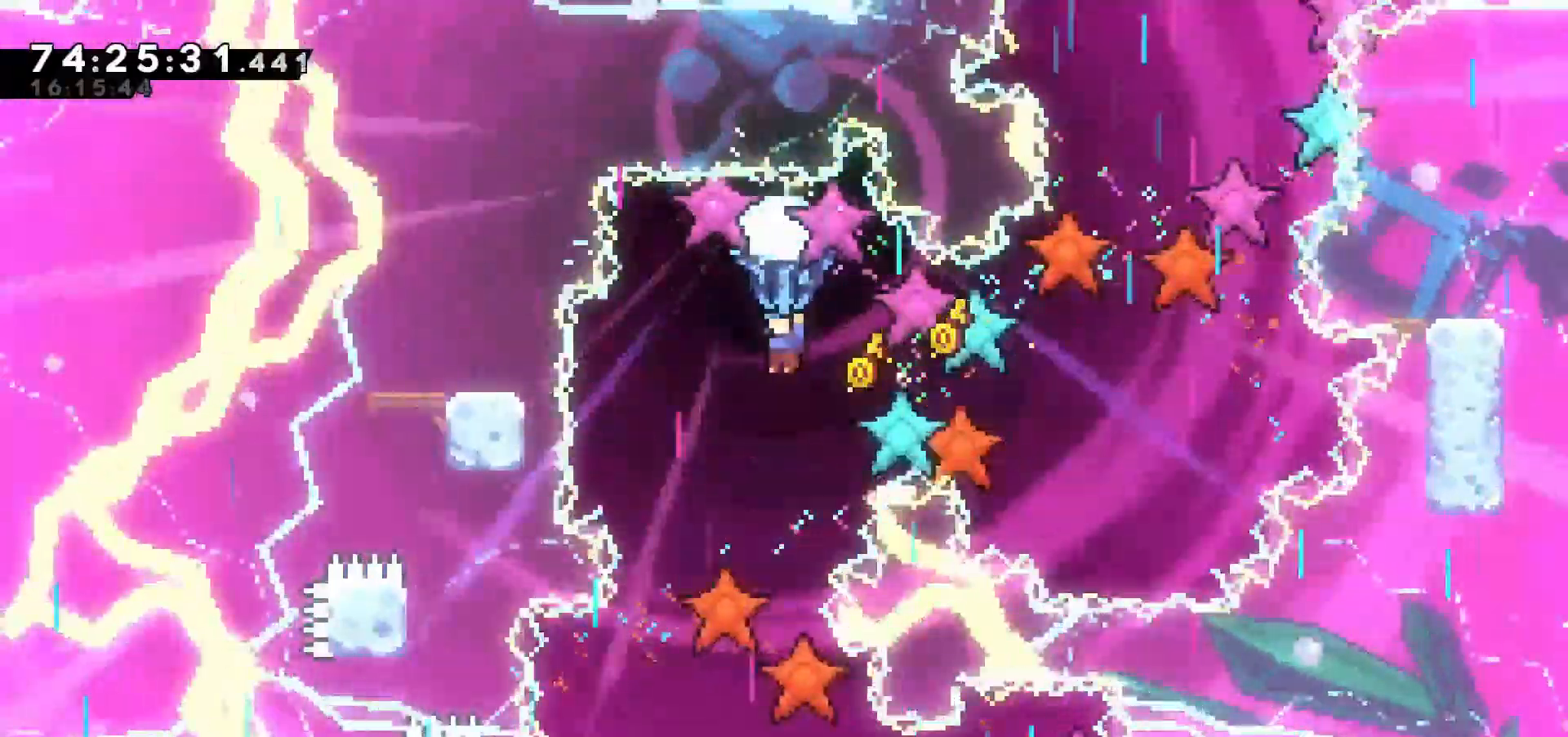
{"keys": ["z"], "events": [[83, "down", "down"], [133, "down", "up"], [217, "down", "down"], [317, "down", "up"], [350, "down", "down"], [450, "down", "up"]]}
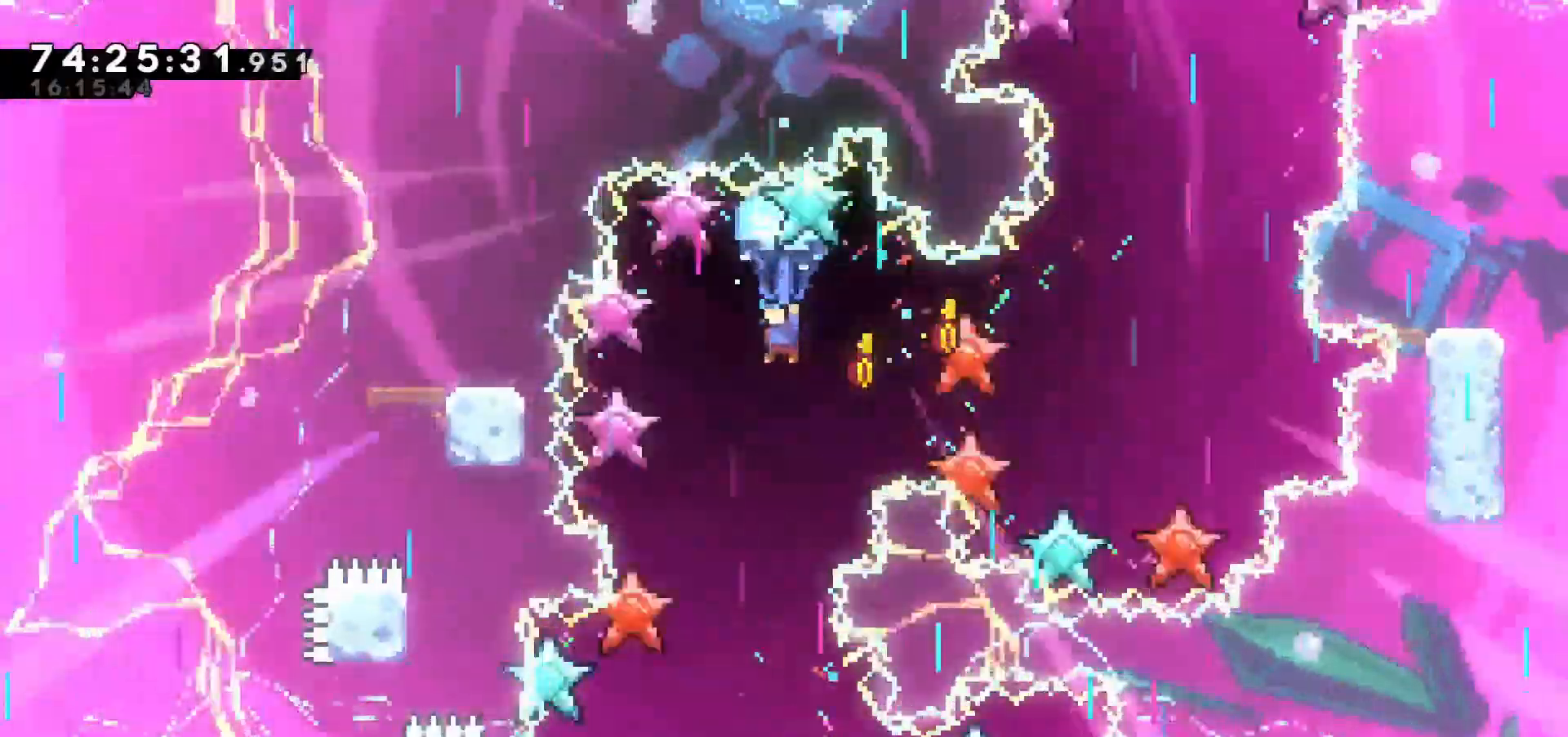
{"keys": ["down", "z"], "events": [[33, "down", "down"], [133, "down", "up"], [183, "down", "down"], [267, "down", "up"], [317, "down", "down"], [400, "down", "up"], [500, "down", "down"]]}
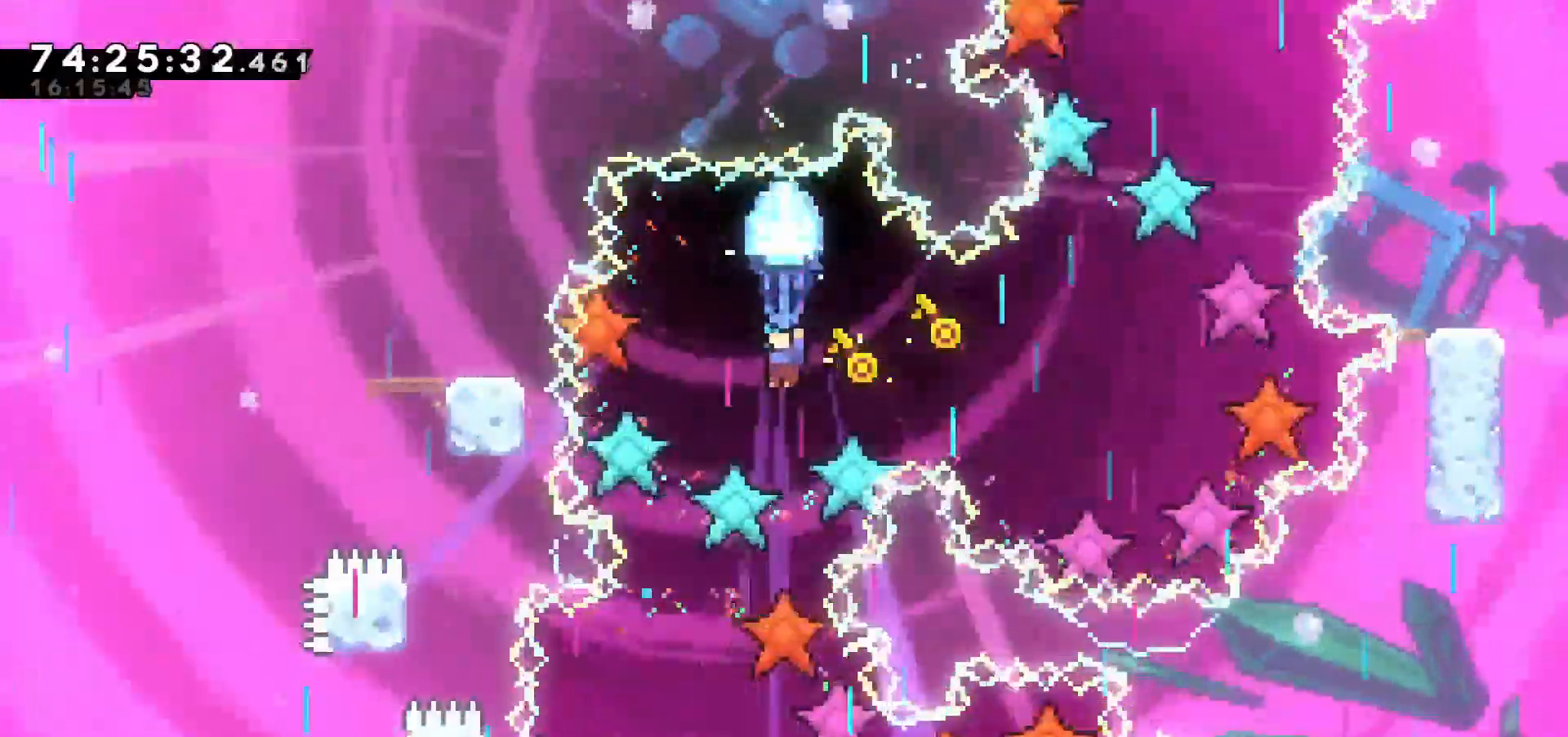
{"keys": ["down", "z"], "events": [[50, "down", "up"], [283, "down", "down"]]}
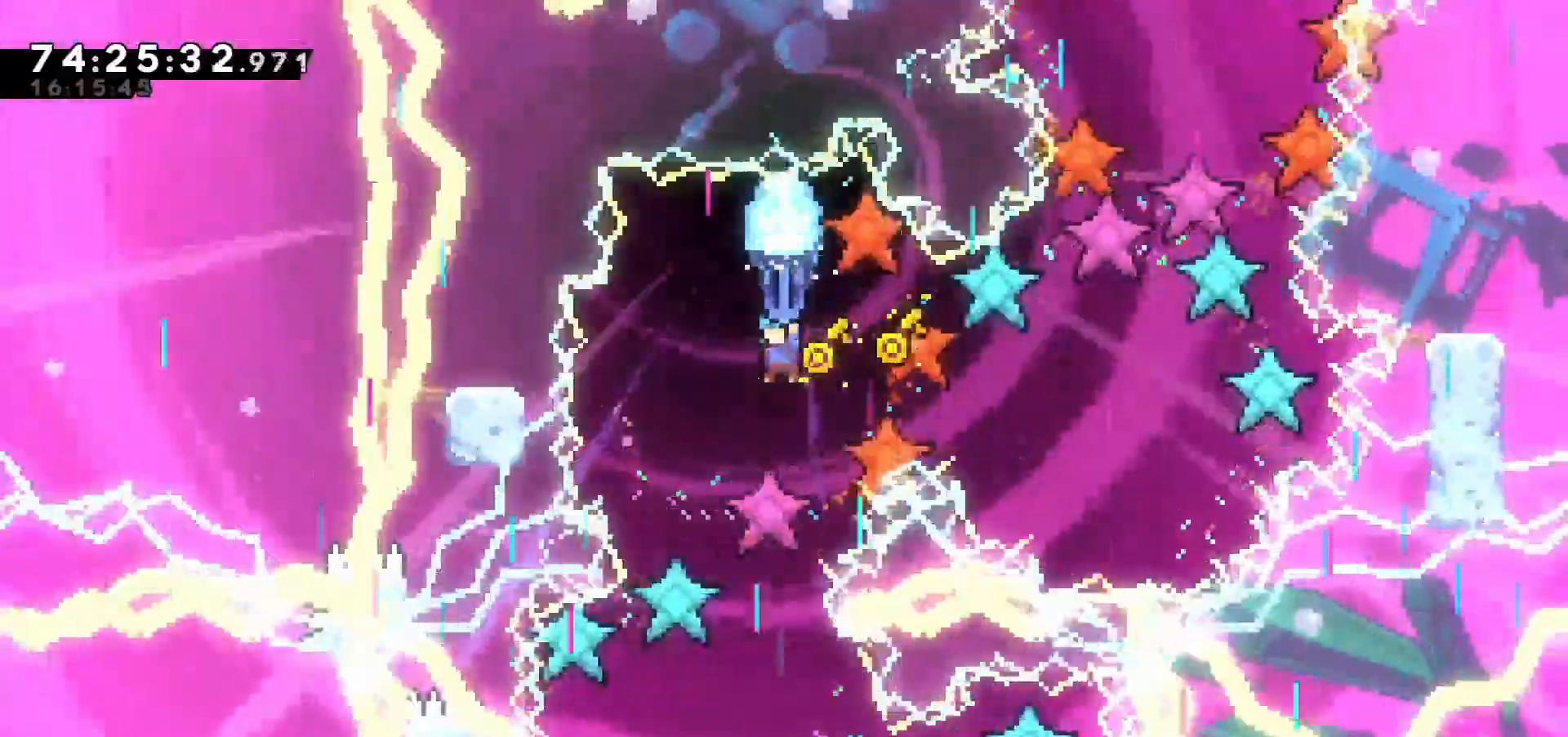
{"keys": ["down", "right", "z"], "events": [[433, "right", "down"]]}
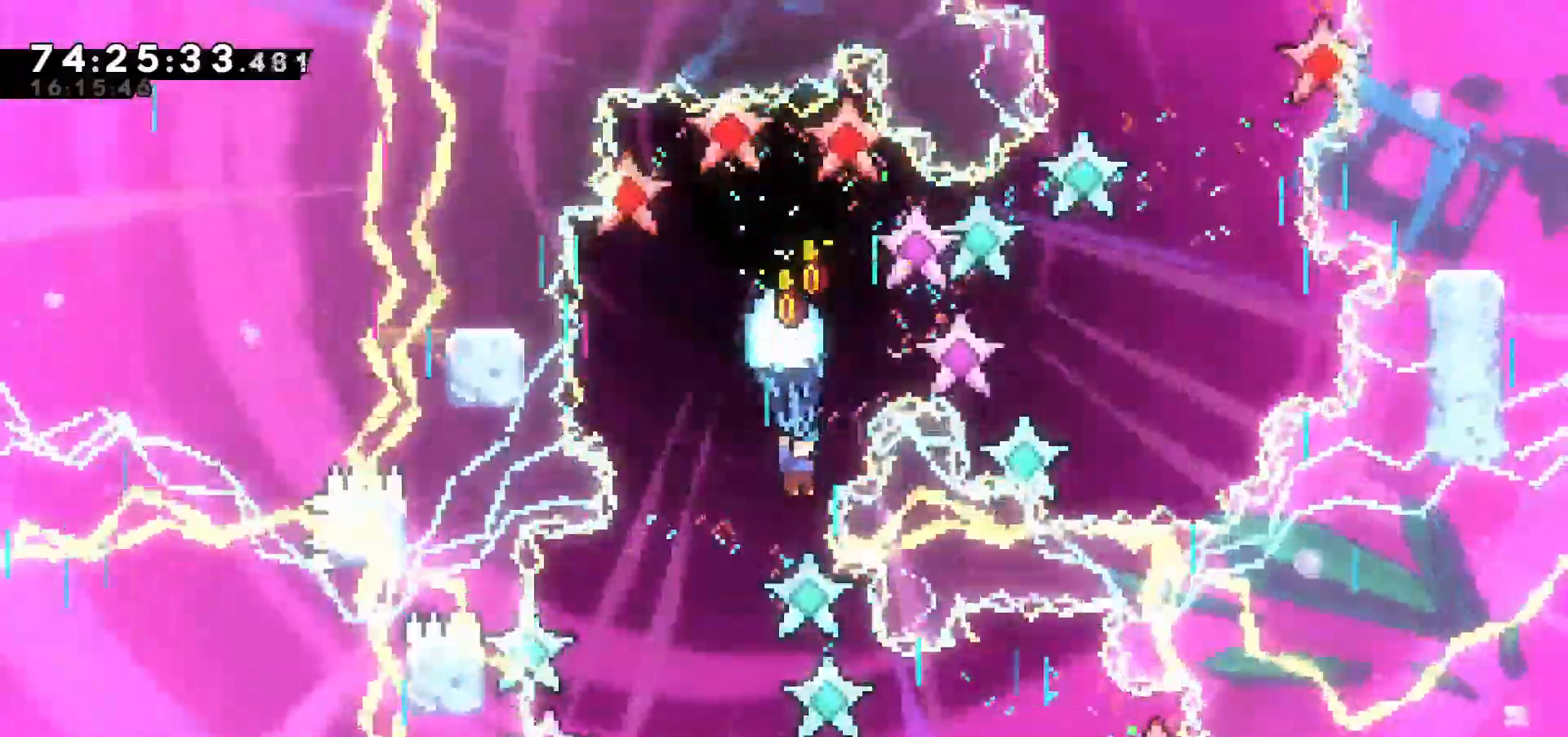
{"keys": ["left", "z"], "events": [[17, "right", "up"], [350, "left", "down"], [433, "down", "up"]]}
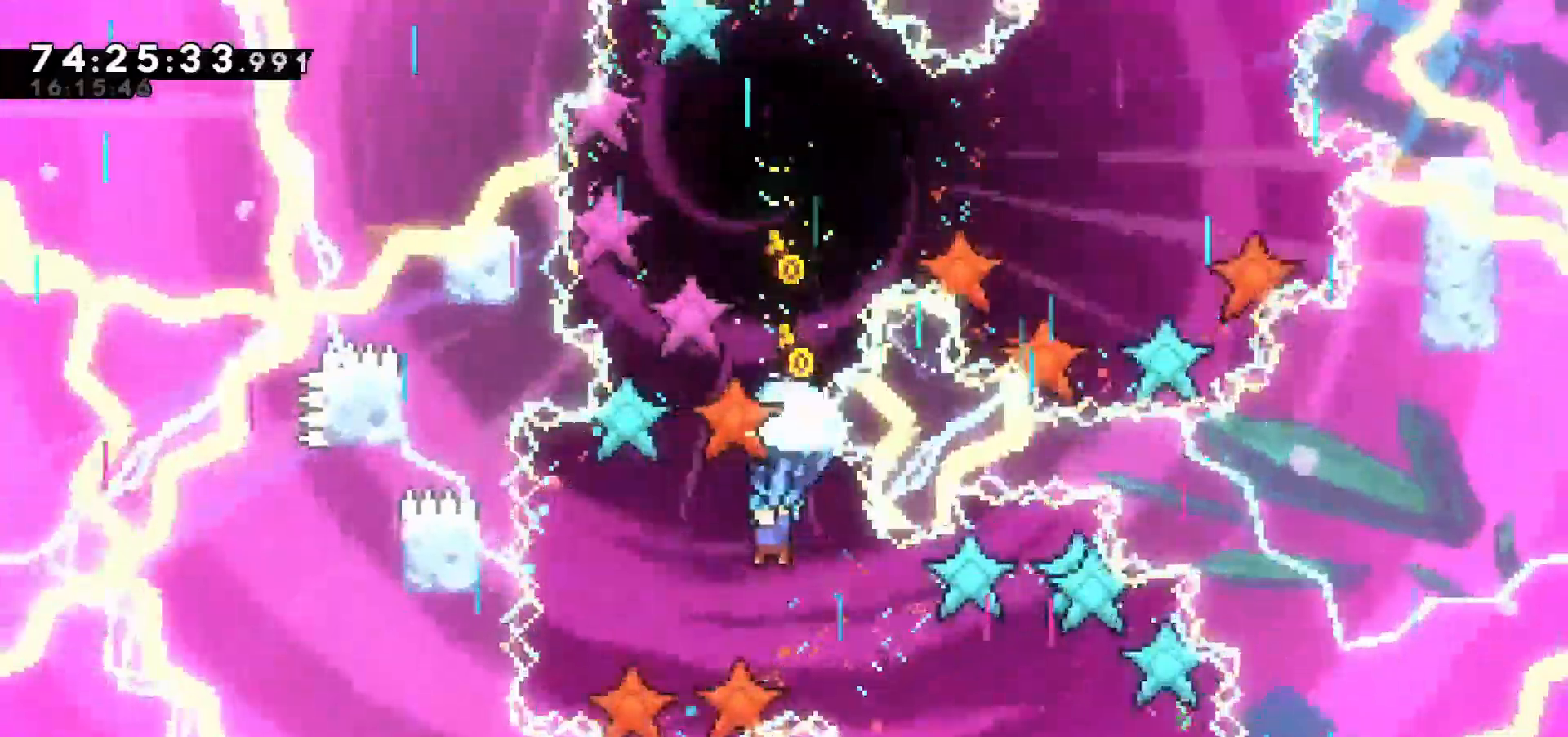
{"keys": ["z"], "events": [[133, "left", "up"], [267, "down", "down"], [317, "down", "up"], [400, "down", "down"], [500, "down", "up"]]}
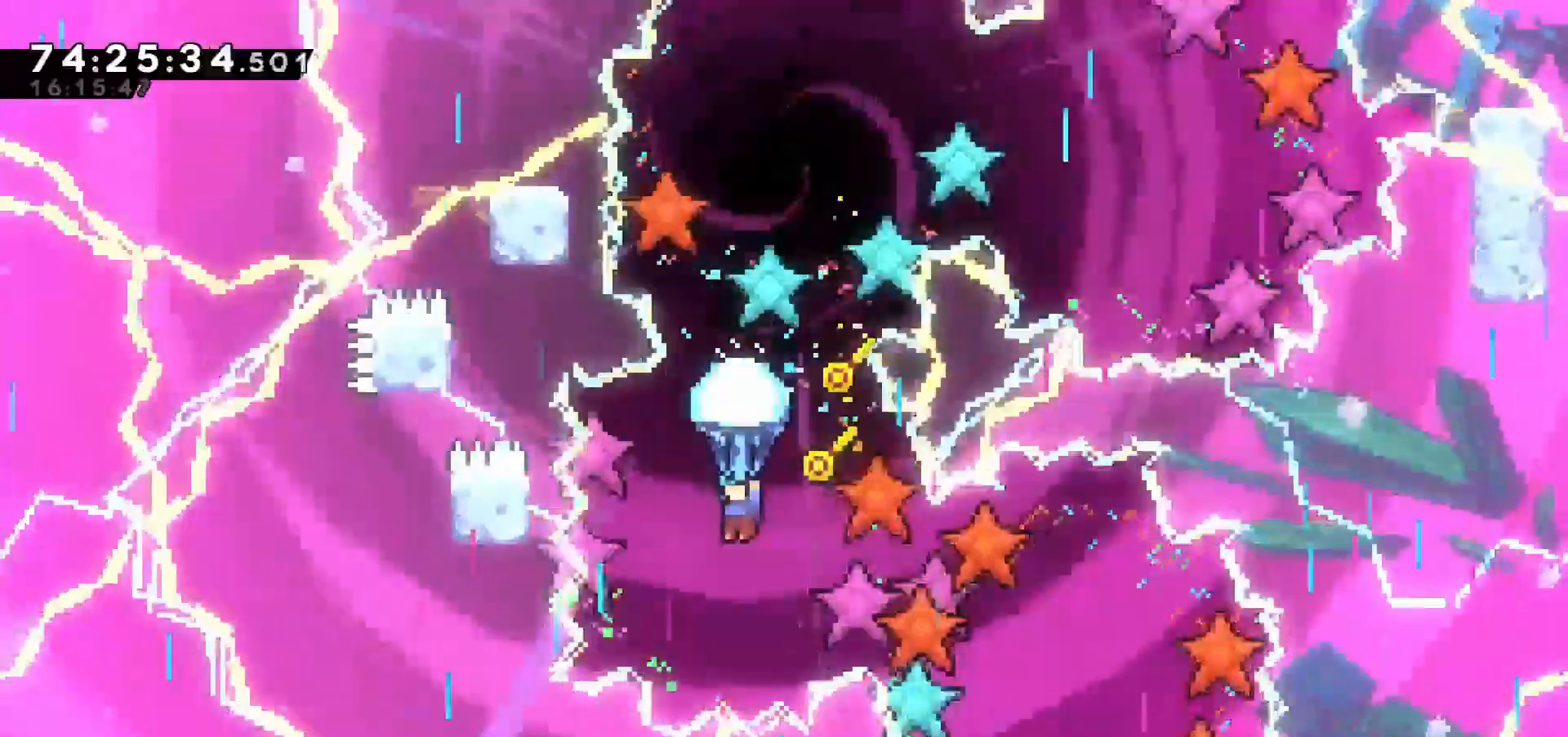
{"keys": ["z"], "events": [[83, "down", "down"], [183, "down", "up"], [217, "down", "down"], [317, "down", "up"], [400, "down", "down"], [500, "down", "up"]]}
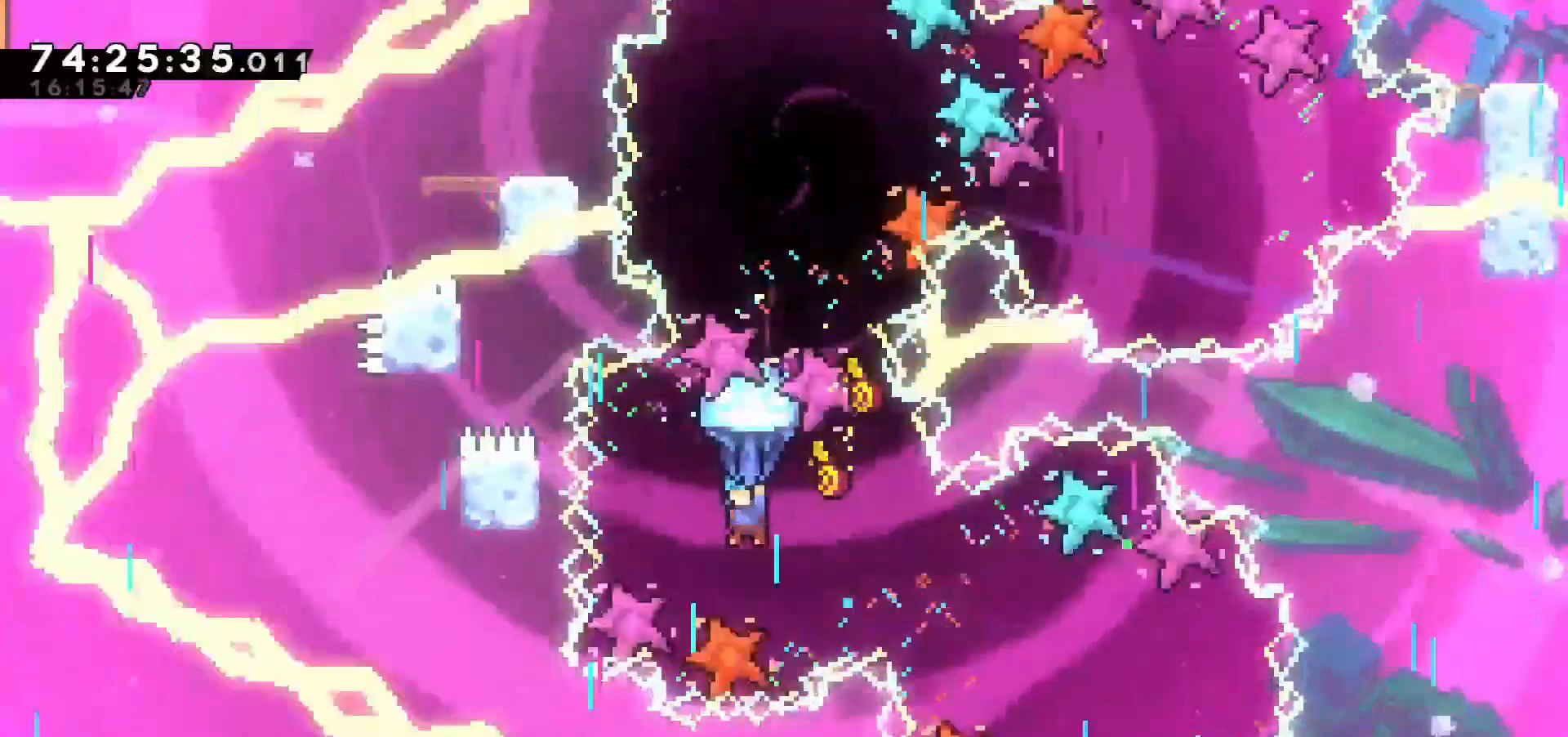
{"keys": ["right", "z"], "events": [[100, "down", "down"], [133, "down", "up"], [233, "down", "down"], [283, "down", "up"], [367, "down", "down"], [417, "down", "up"], [500, "right", "down"]]}
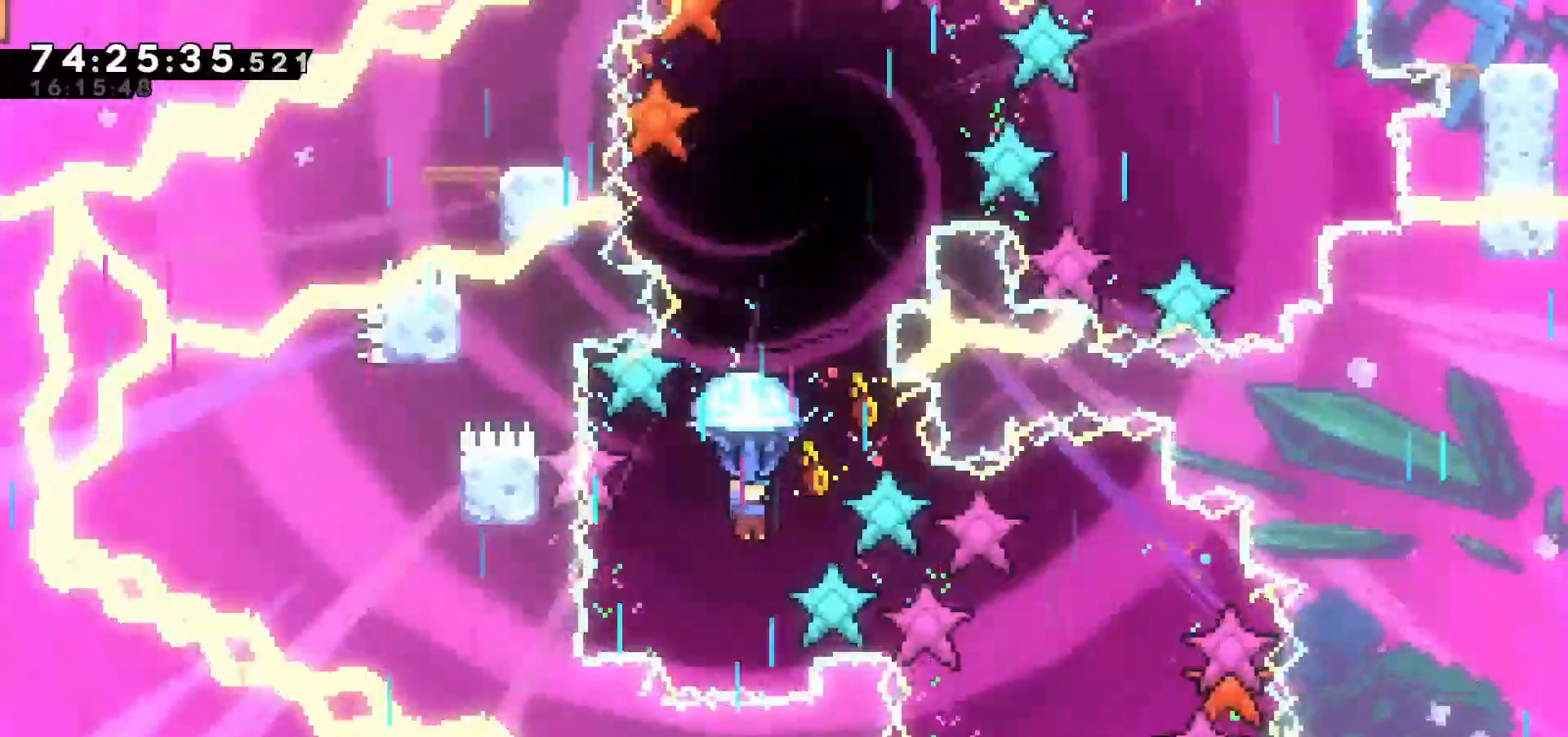
{"keys": ["z"], "events": [[100, "right", "up"], [200, "down", "down"], [283, "down", "up"], [333, "down", "down"], [467, "down", "up"]]}